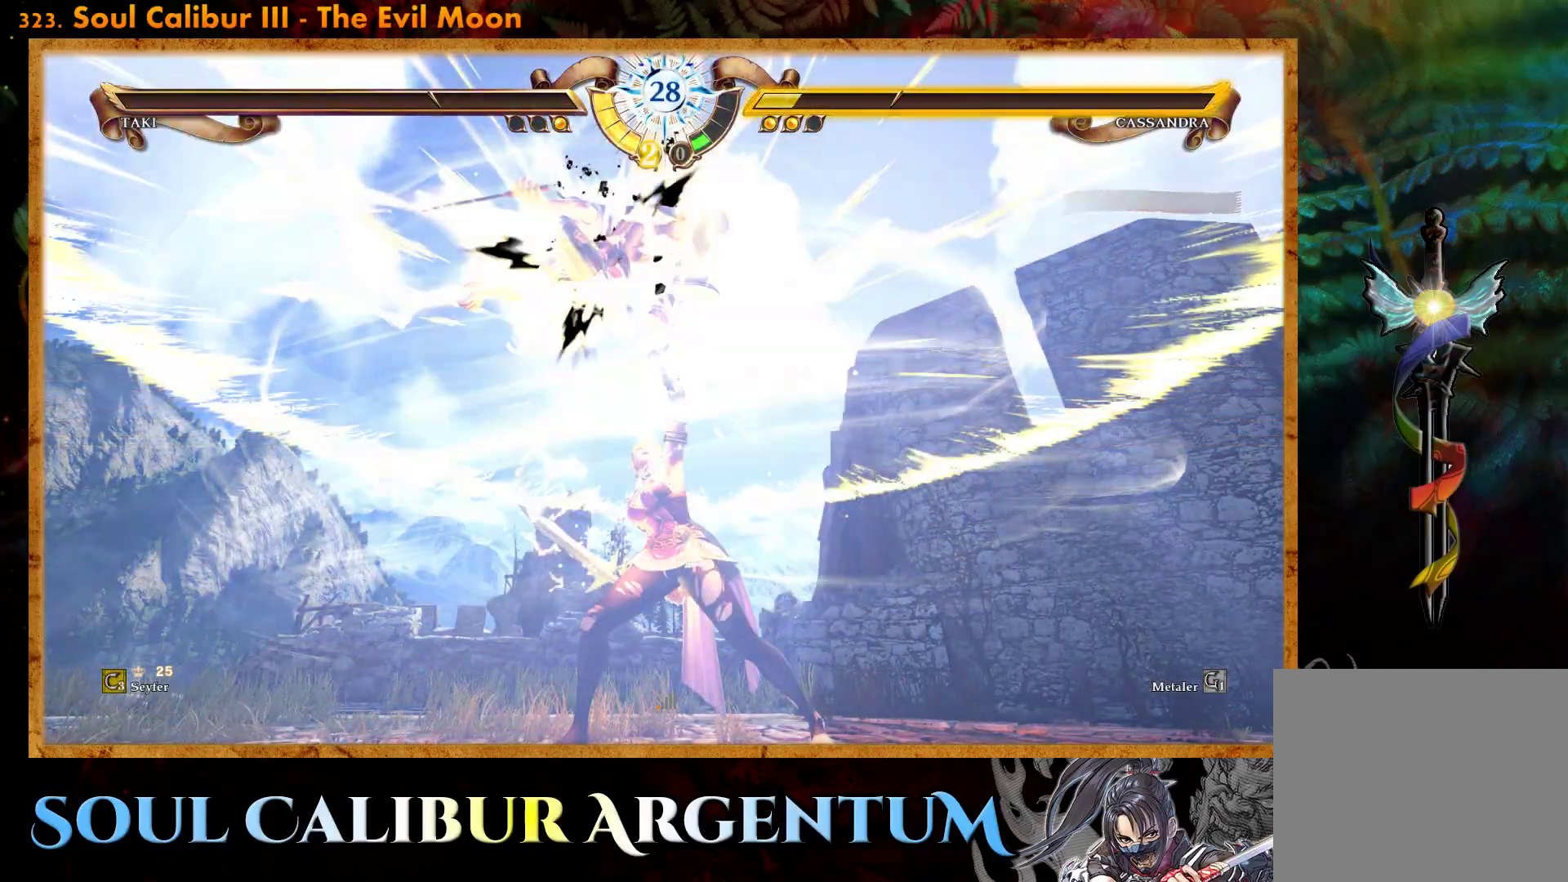
Gameplay with a controller (PlayStation layout); each line is a JSON object with the inputs held at the frame after it. "events" lists button and stick changes between this image and that frame as [ms after this image, input, new state], when the widget could be followed in between. Not read: START left_stick right_stick.
{"buttons": [], "events": []}
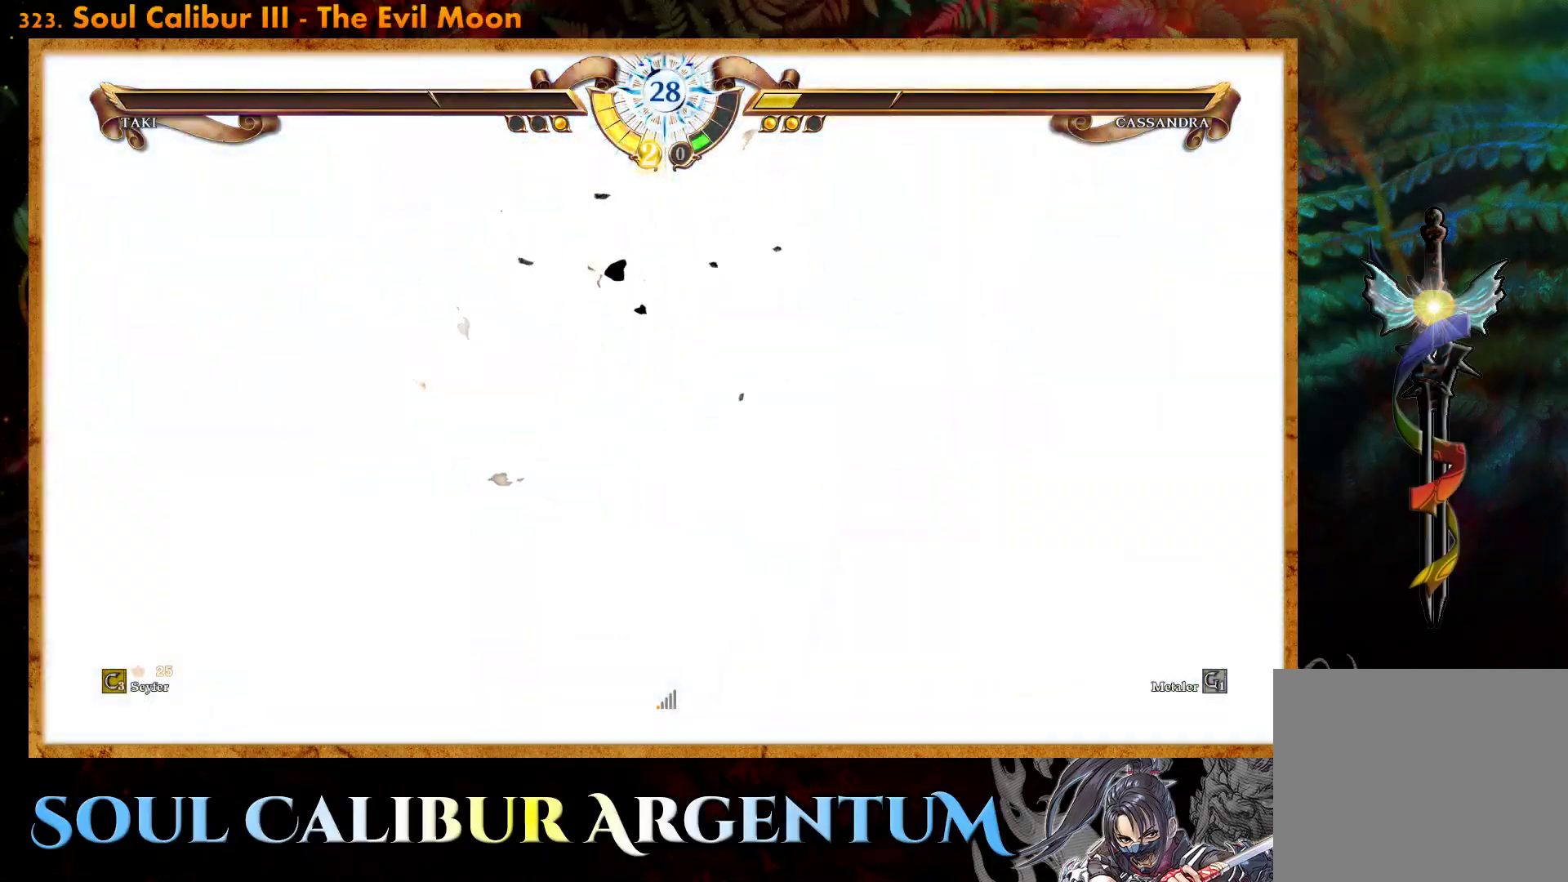
{"buttons": [], "events": []}
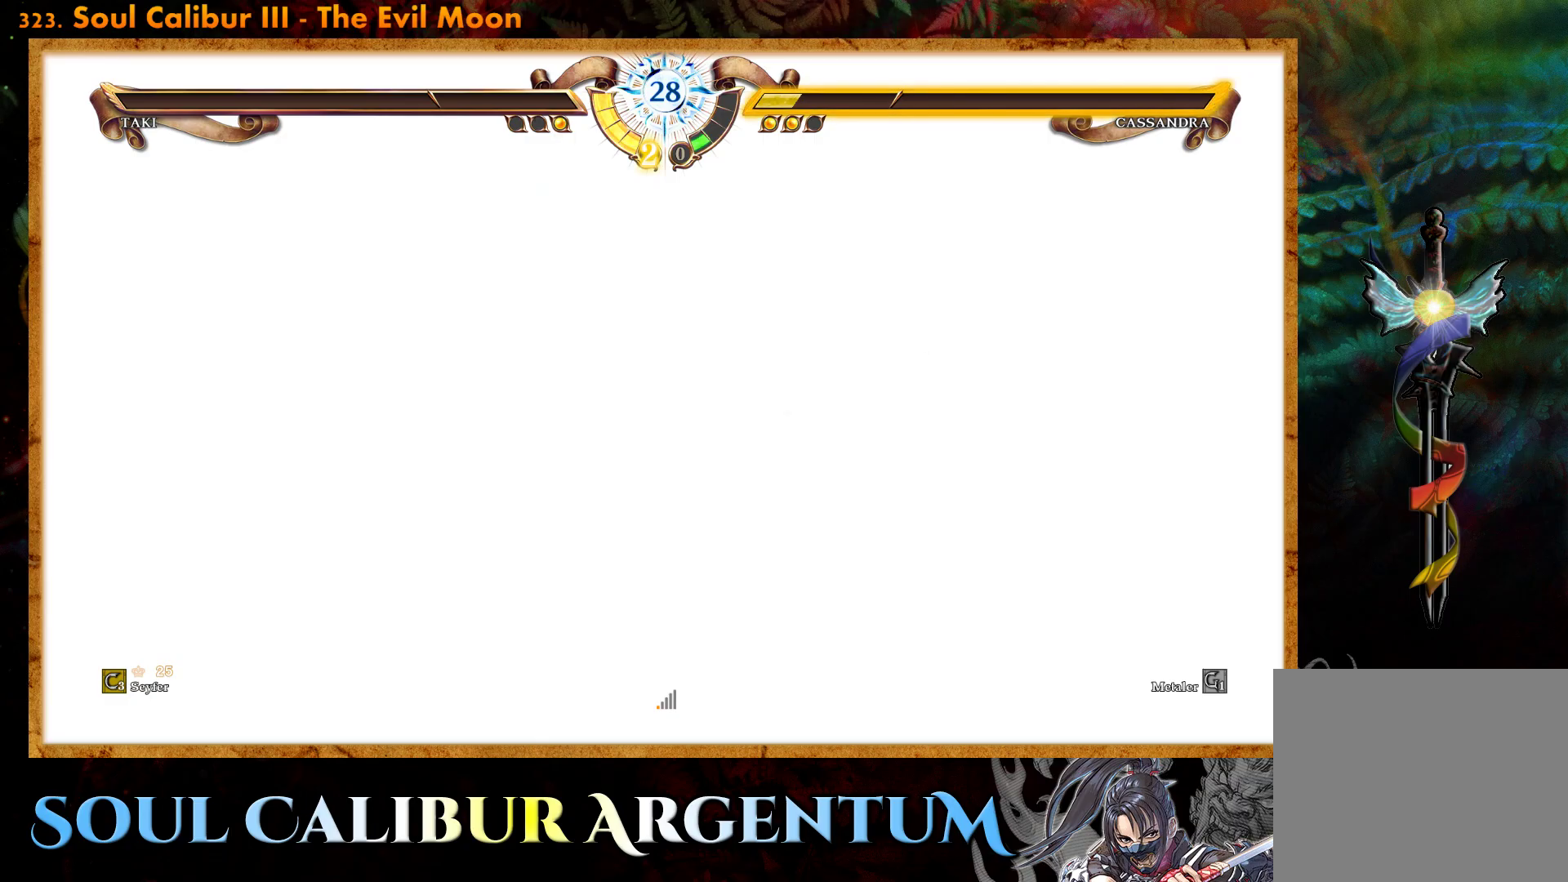
{"buttons": [], "events": []}
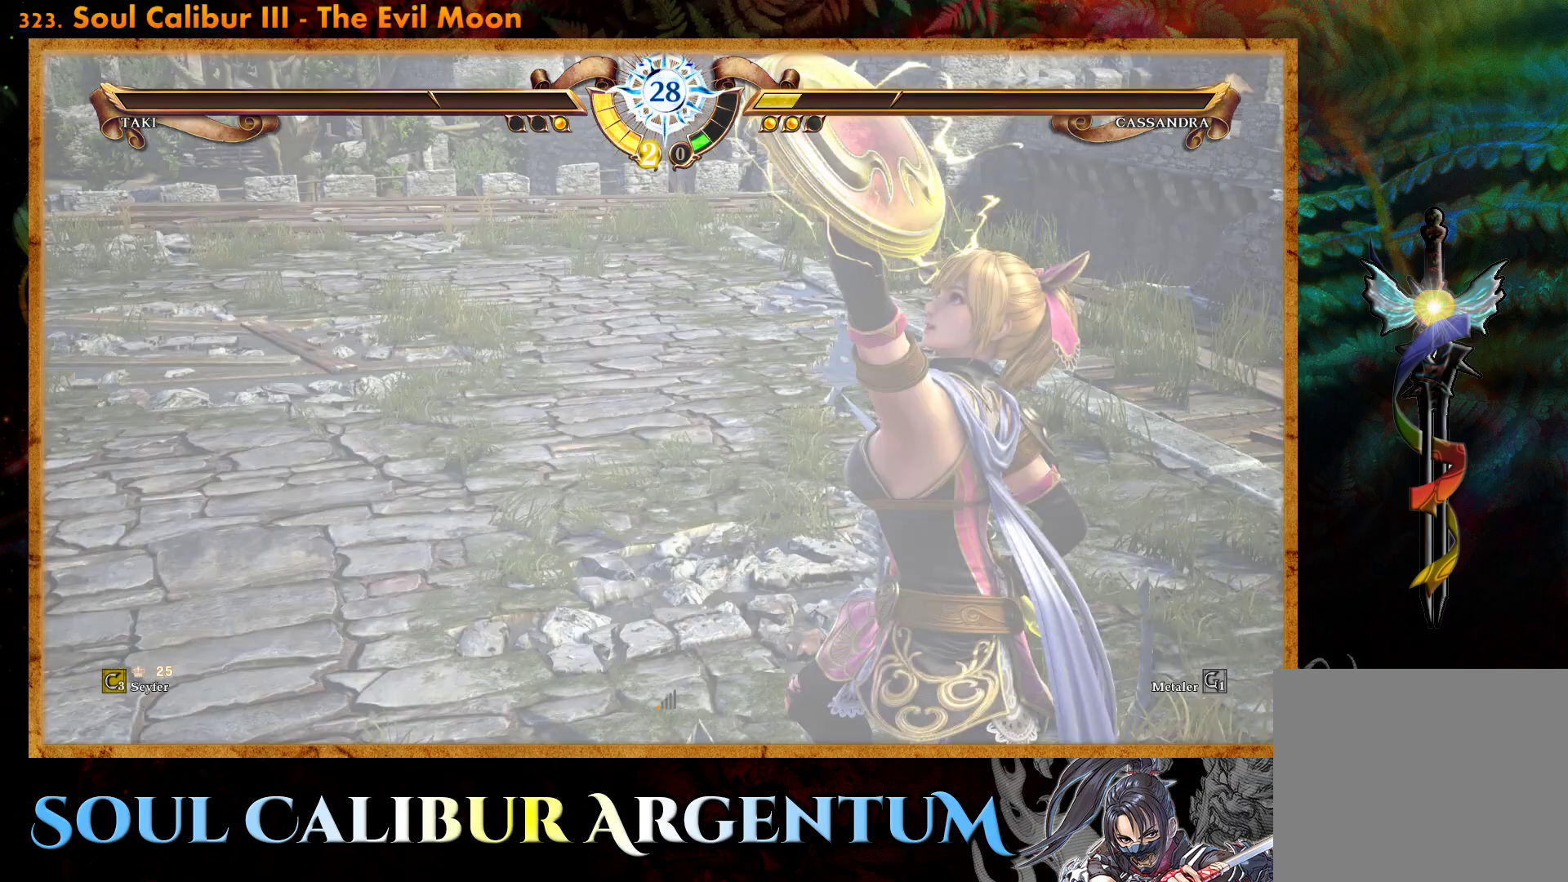
{"buttons": [], "events": []}
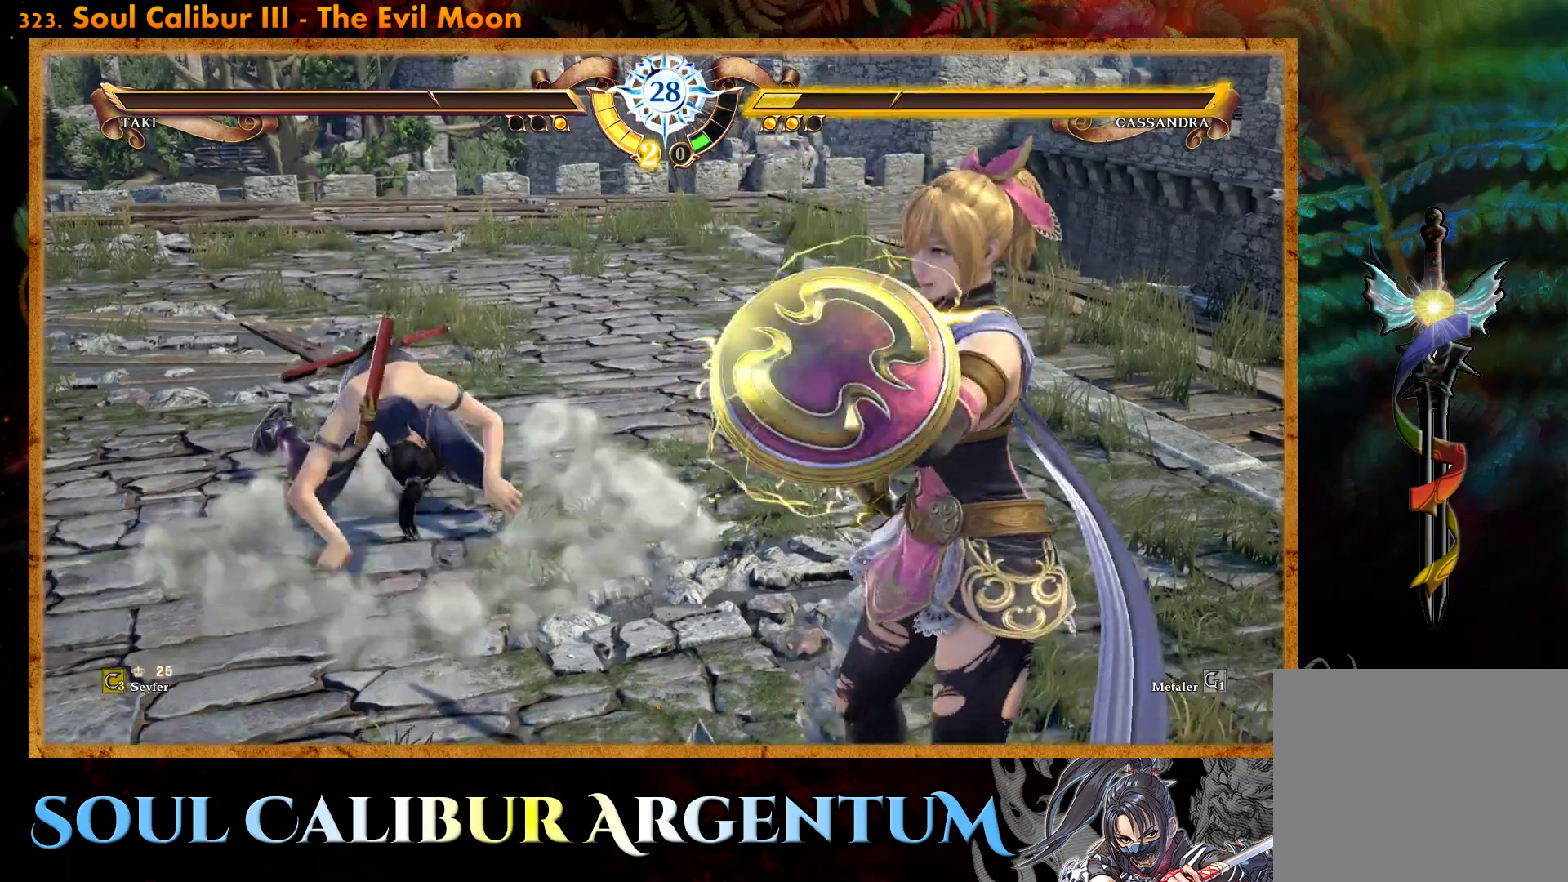
{"buttons": [], "events": []}
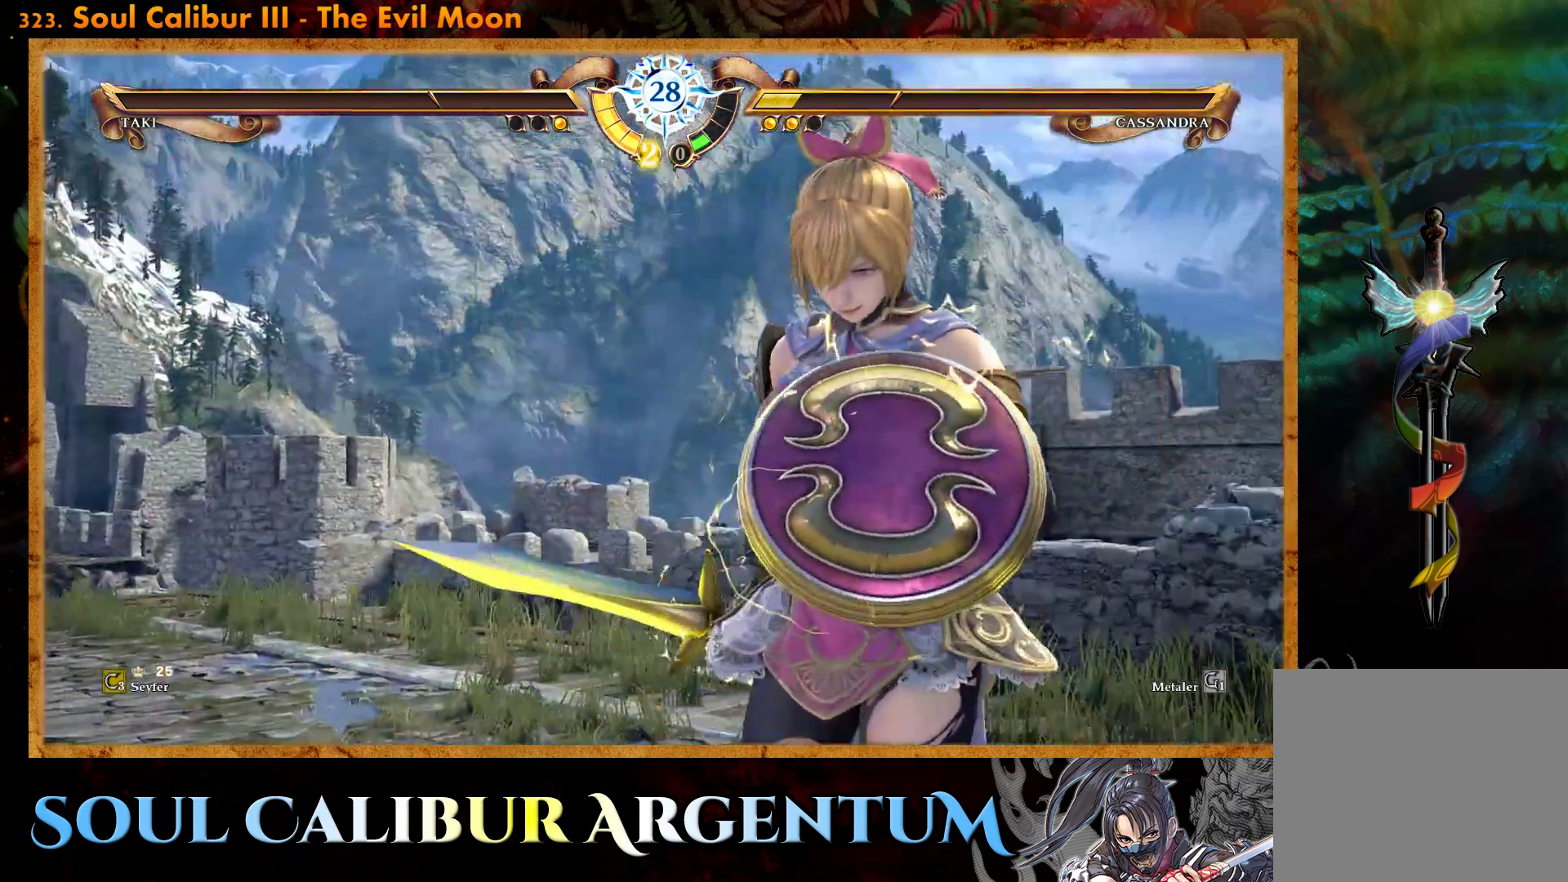
{"buttons": [], "events": []}
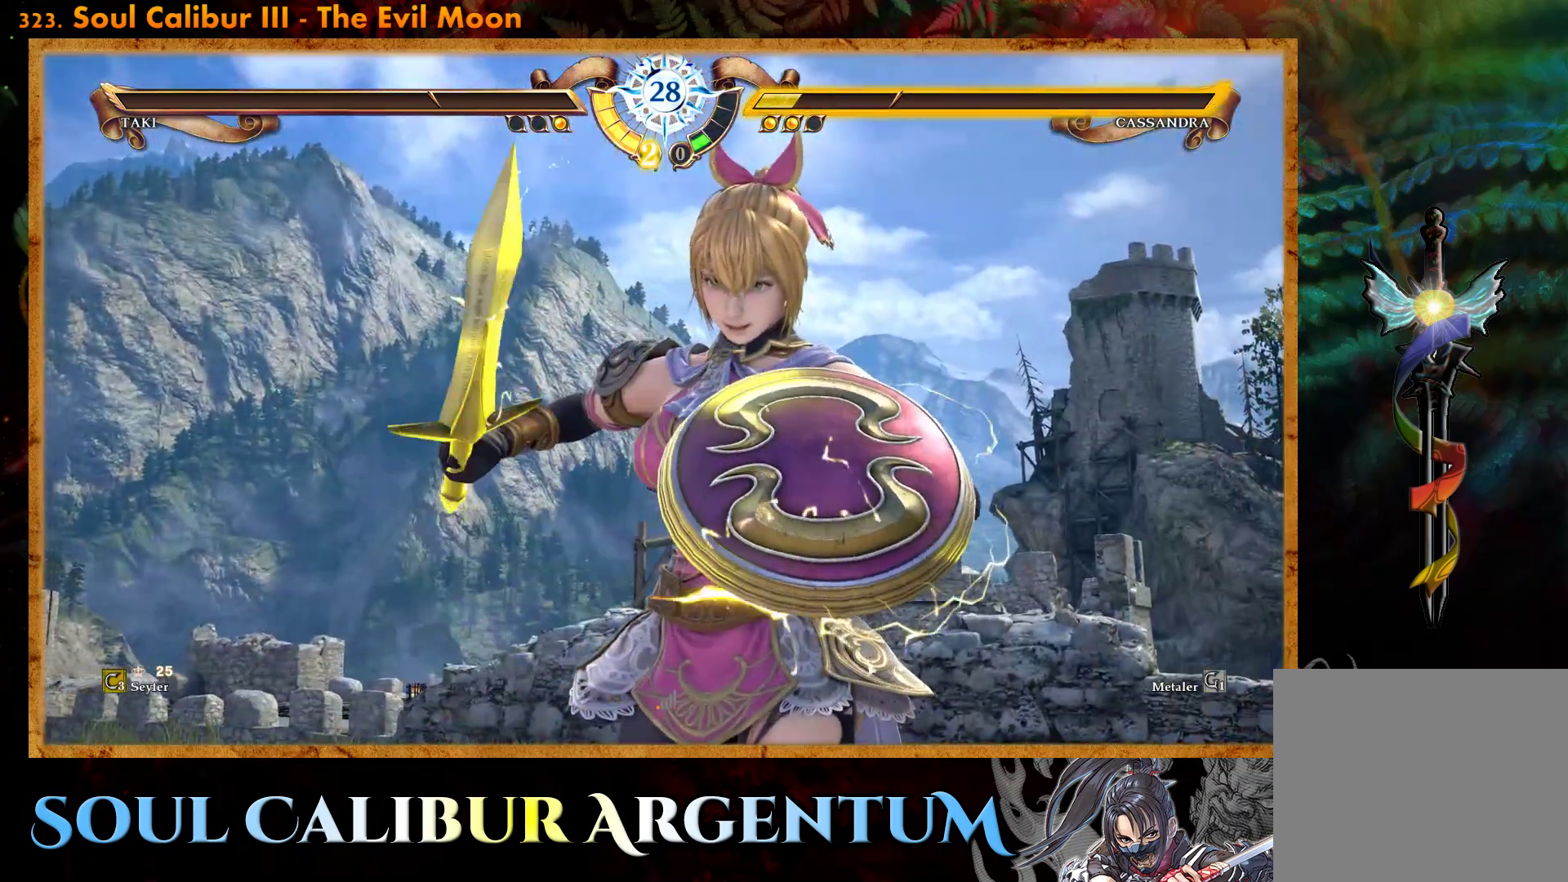
{"buttons": [], "events": []}
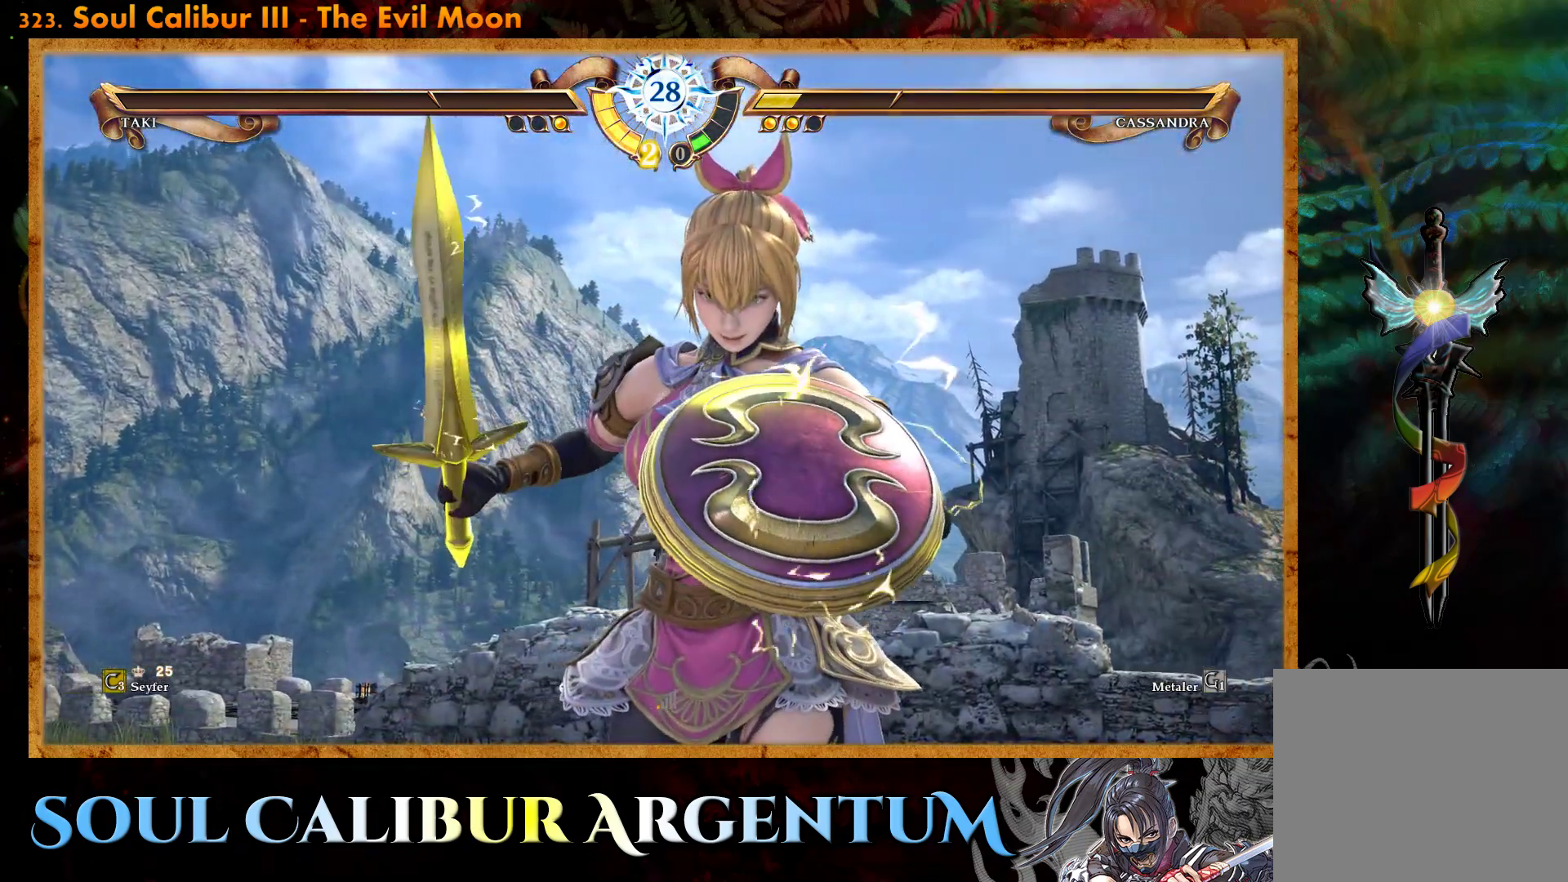
{"buttons": [], "events": []}
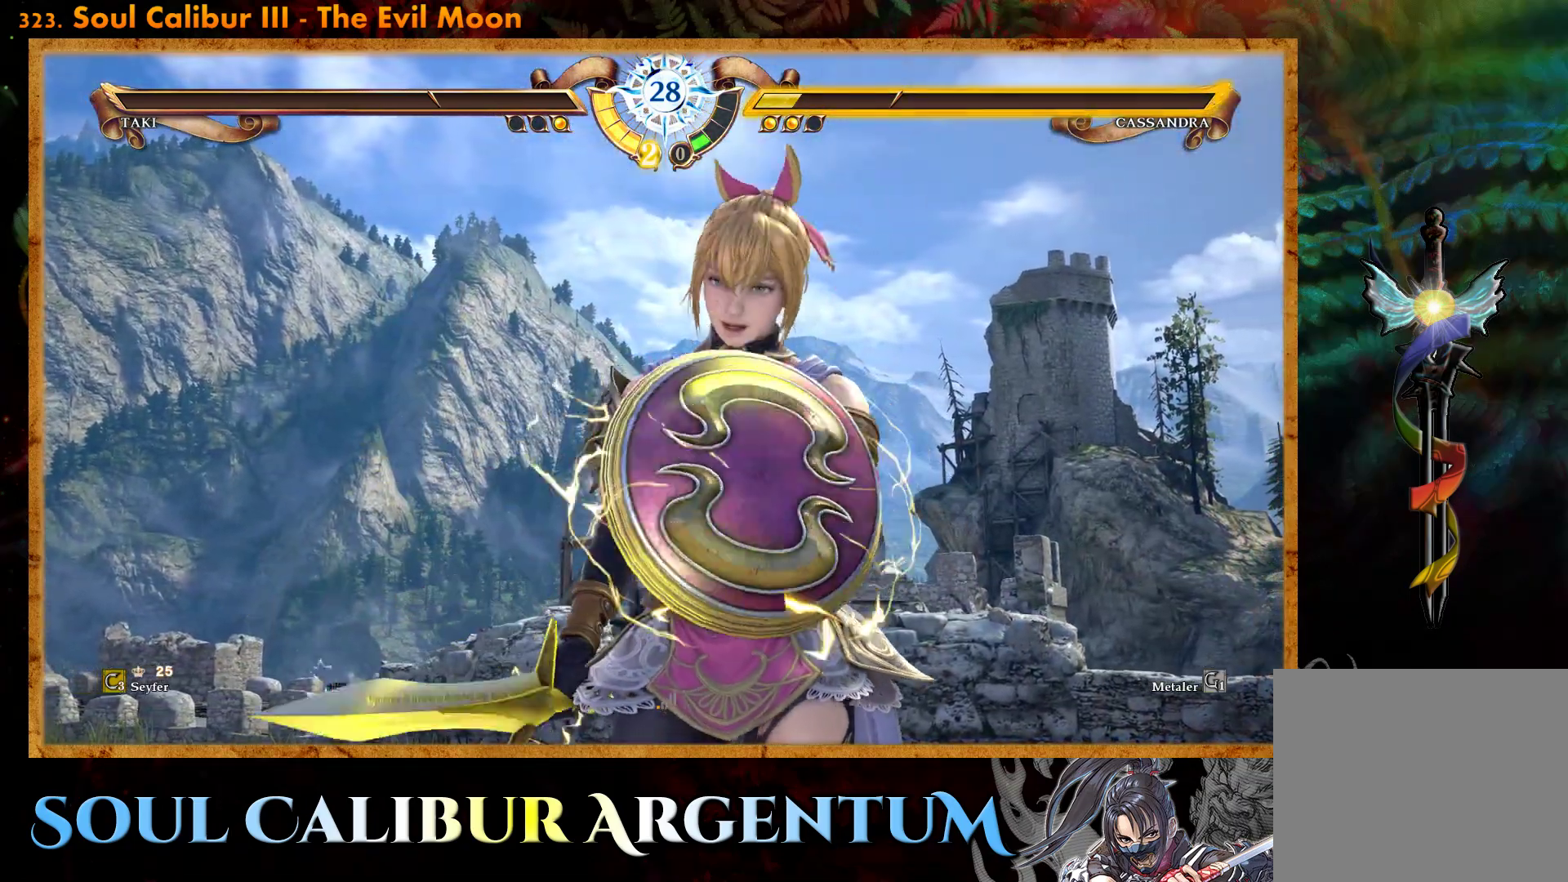
{"buttons": [], "events": []}
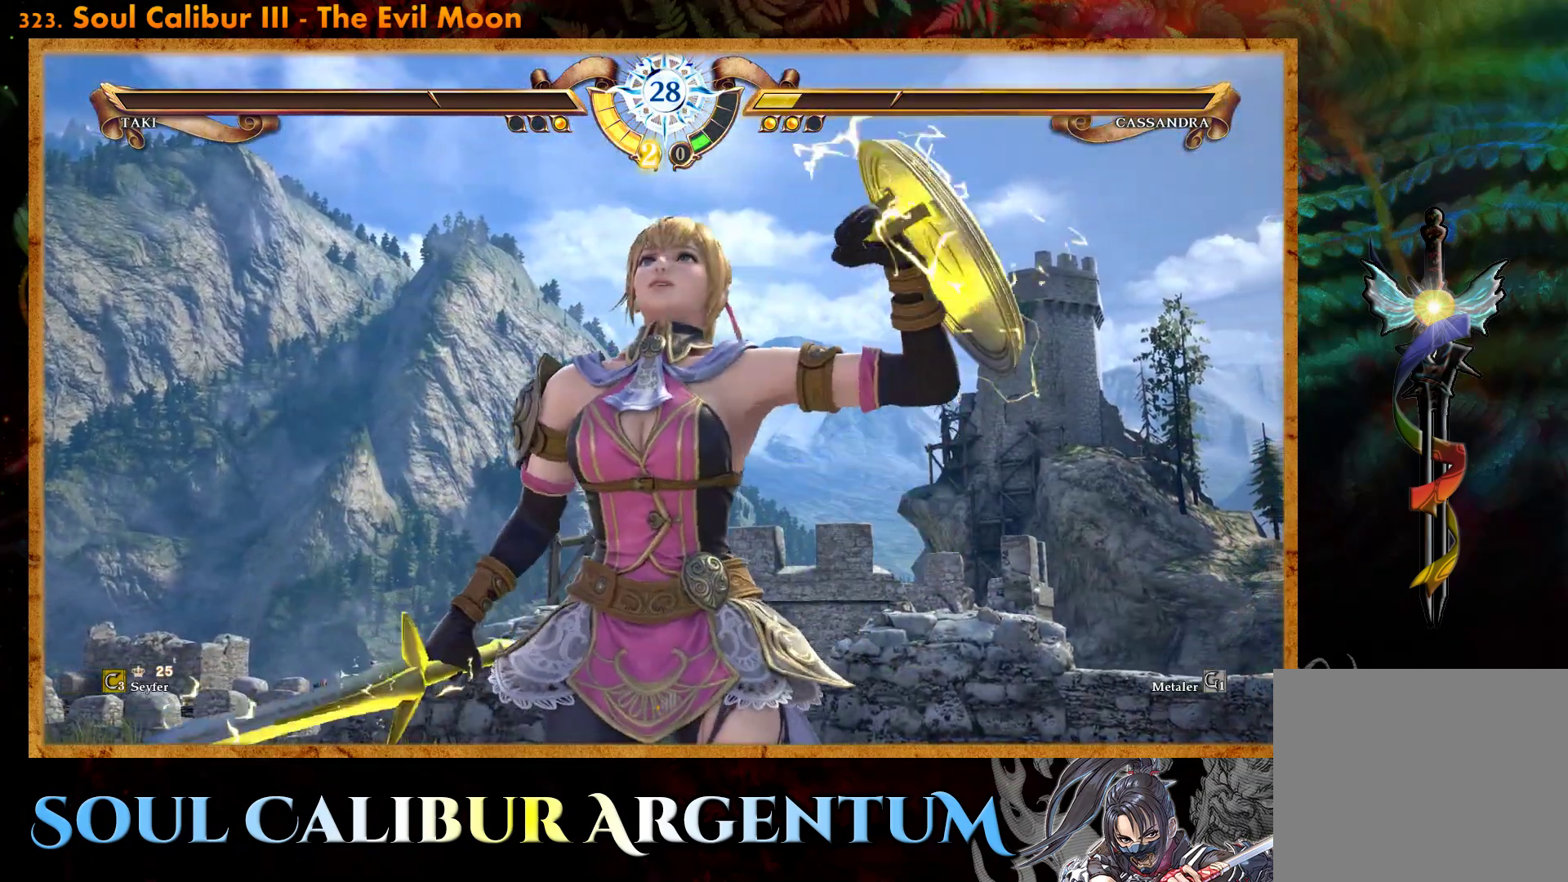
{"buttons": [], "events": [[67, "CROSS", "down"], [217, "CROSS", "up"]]}
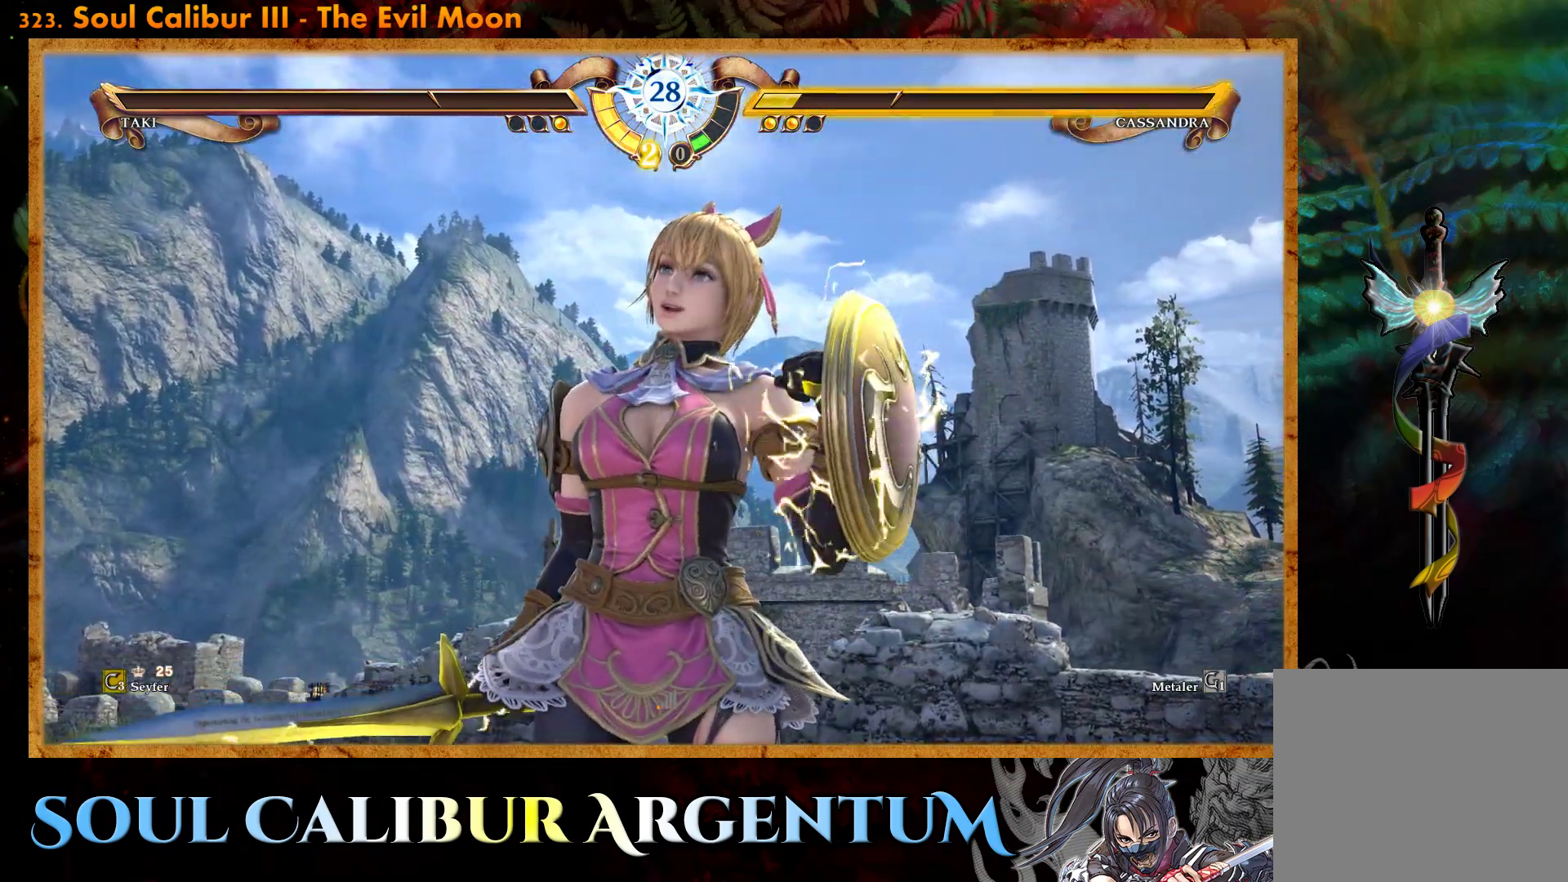
{"buttons": [], "events": []}
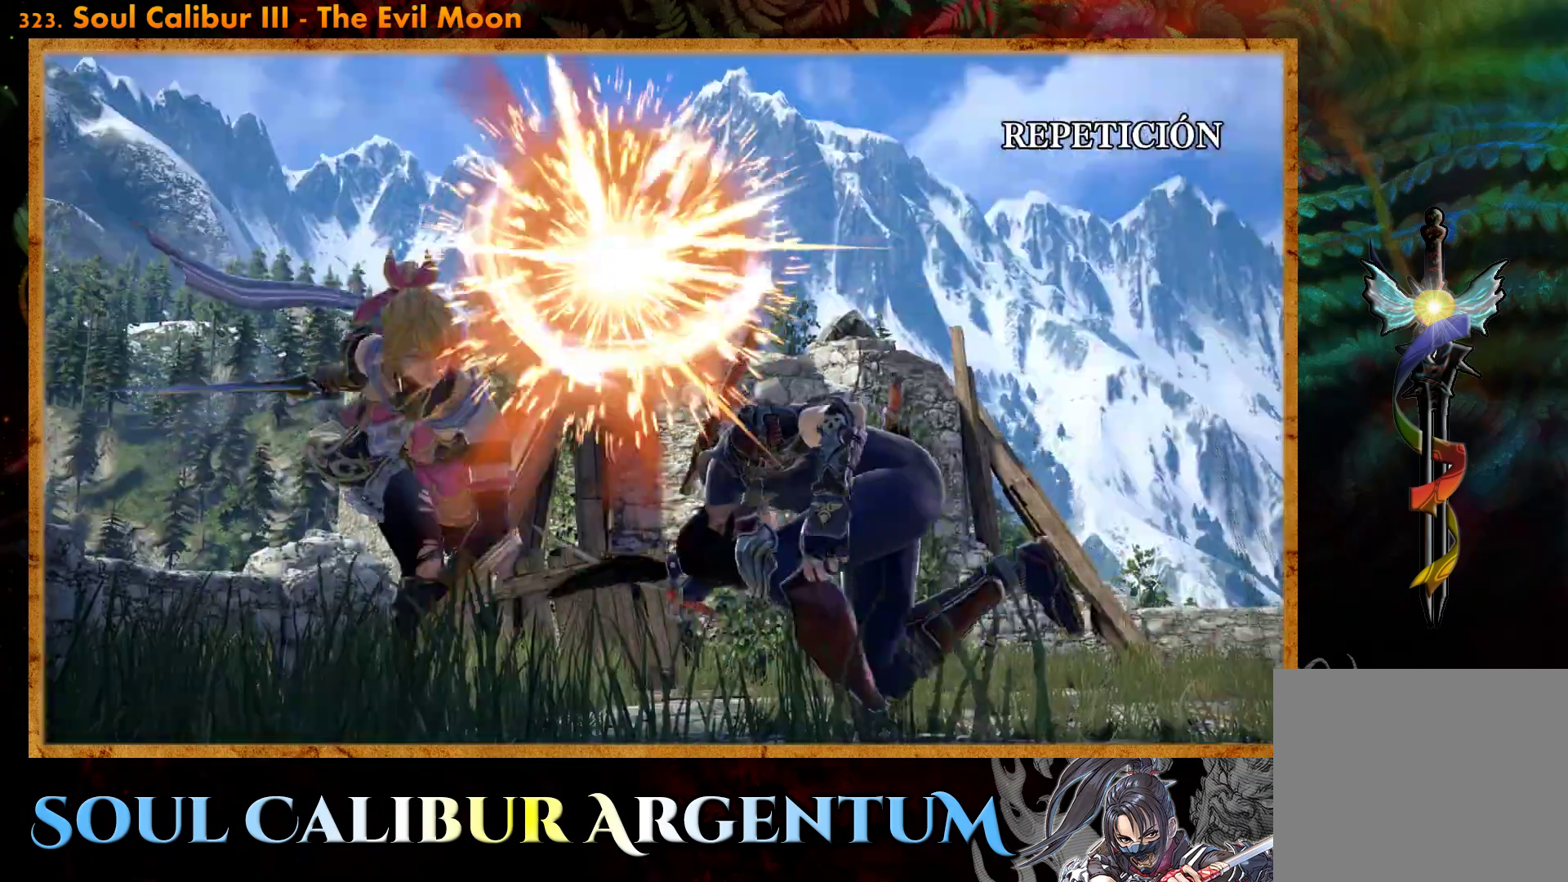
{"buttons": [], "events": []}
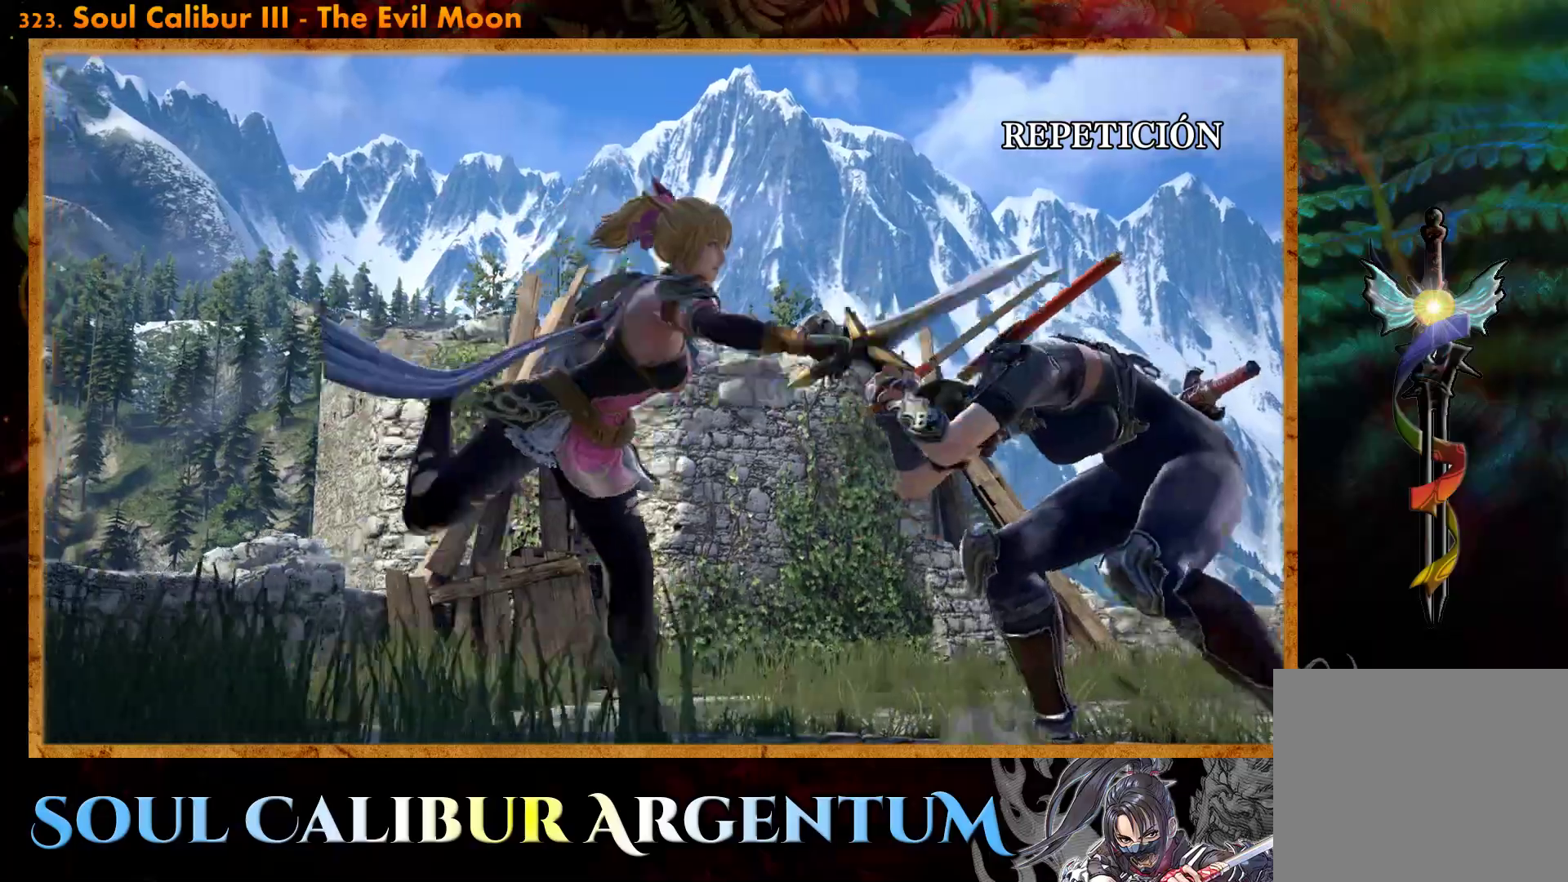
{"buttons": ["DPAD_LEFT"], "events": [[483, "DPAD_LEFT", "down"]]}
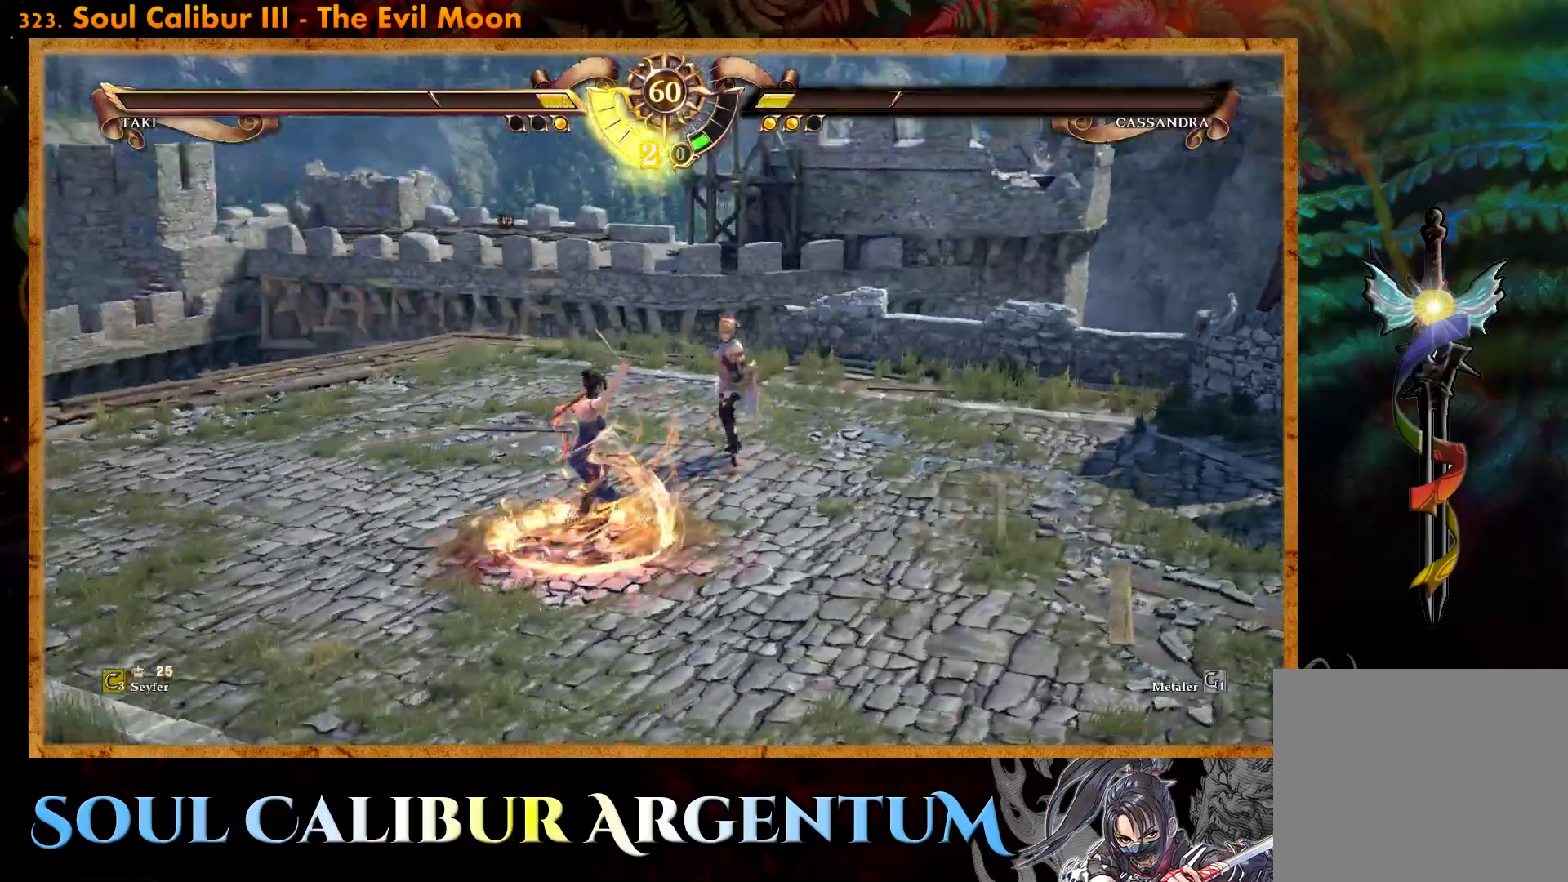
{"buttons": [], "events": [[83, "DPAD_LEFT", "up"], [317, "DPAD_LEFT", "down"], [383, "CROSS", "down"], [450, "DPAD_LEFT", "up"], [483, "CROSS", "up"]]}
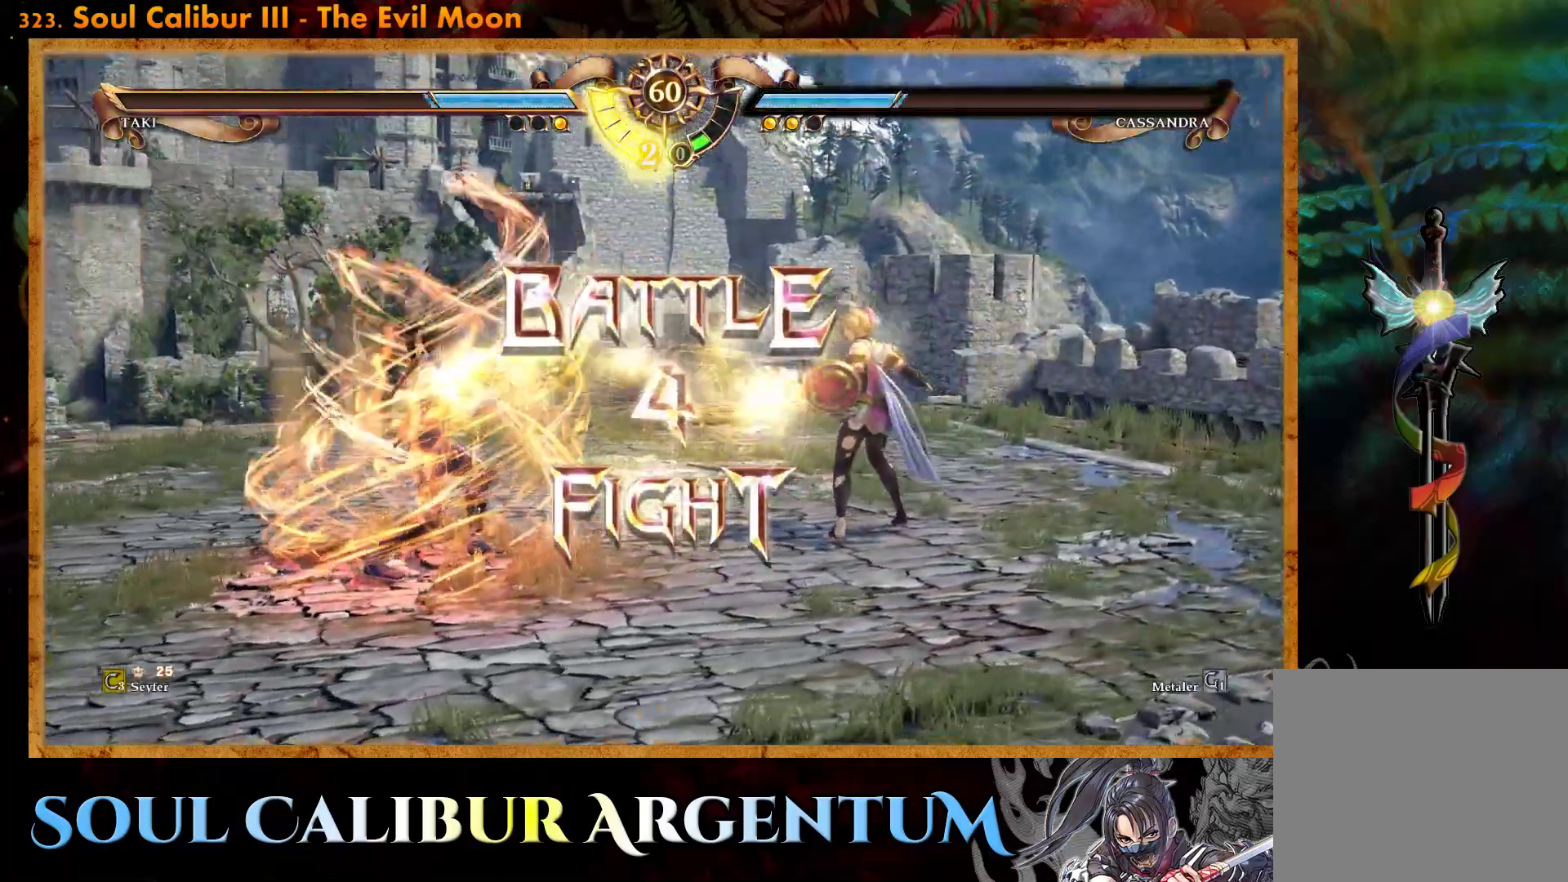
{"buttons": [], "events": [[67, "CROSS", "down"], [167, "CROSS", "up"], [300, "CROSS", "down"], [367, "CROSS", "up"]]}
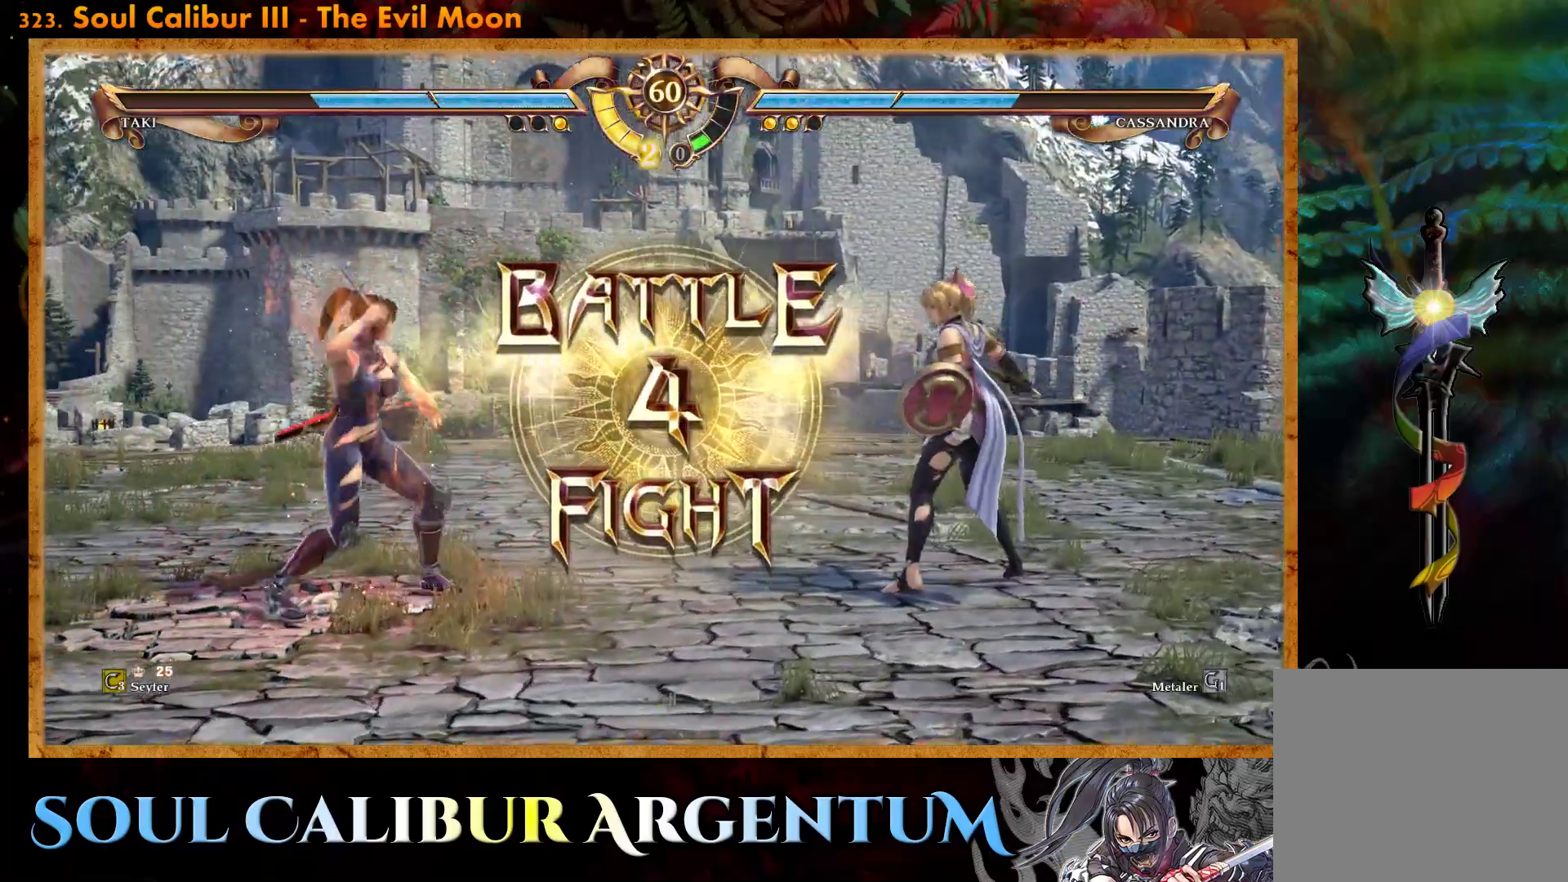
{"buttons": [], "events": []}
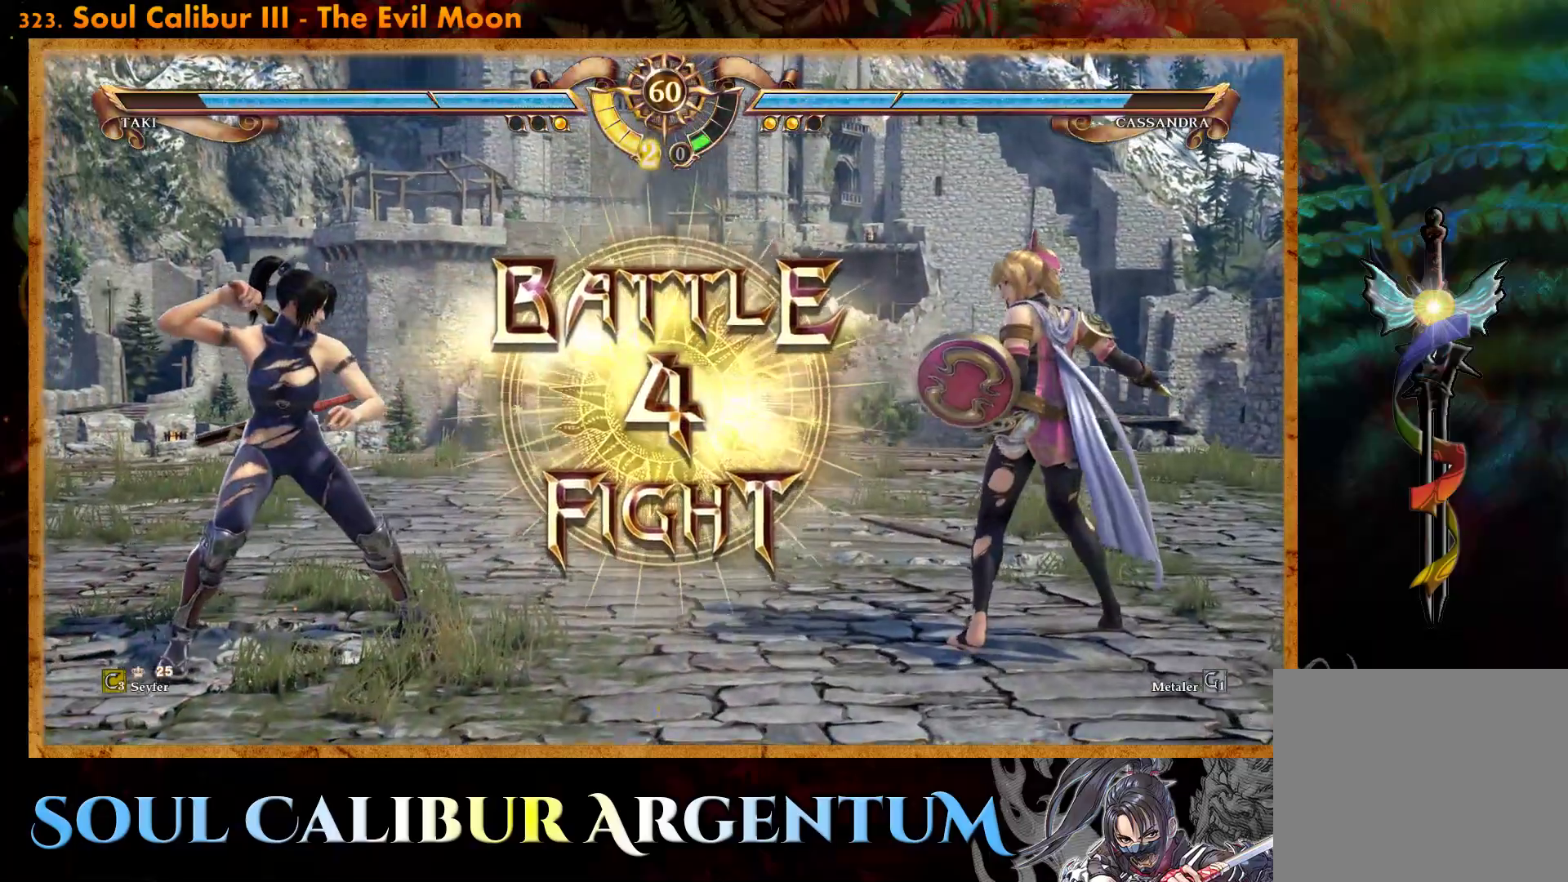
{"buttons": ["DPAD_LEFT"], "events": [[117, "DPAD_LEFT", "down"], [200, "DPAD_LEFT", "up"], [283, "DPAD_LEFT", "down"]]}
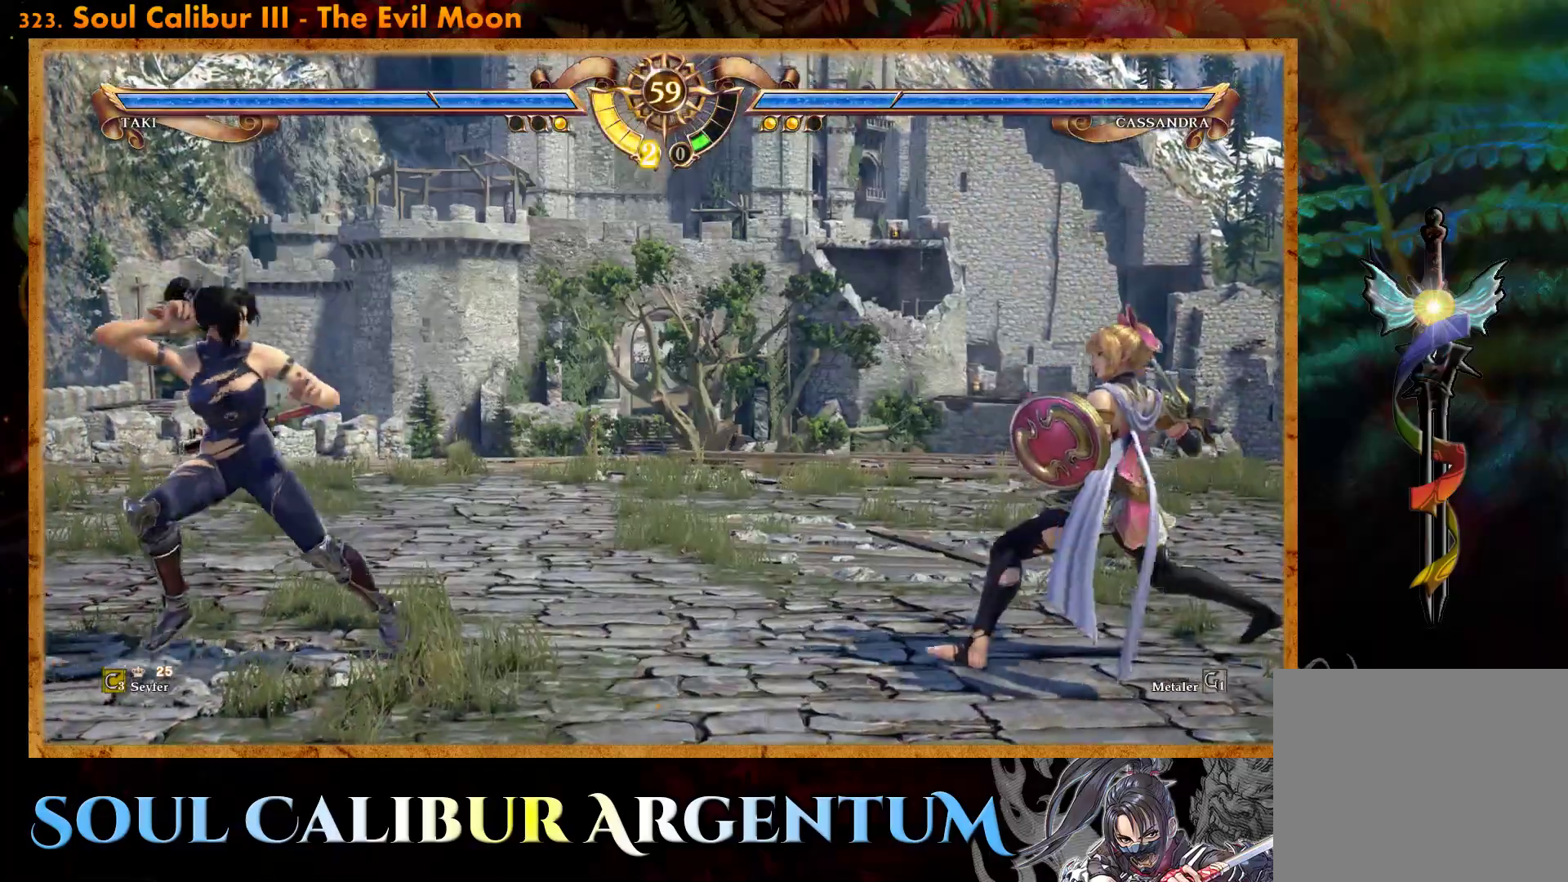
{"buttons": [], "events": [[267, "DPAD_LEFT", "up"], [367, "DPAD_RIGHT", "down"], [450, "DPAD_RIGHT", "up"]]}
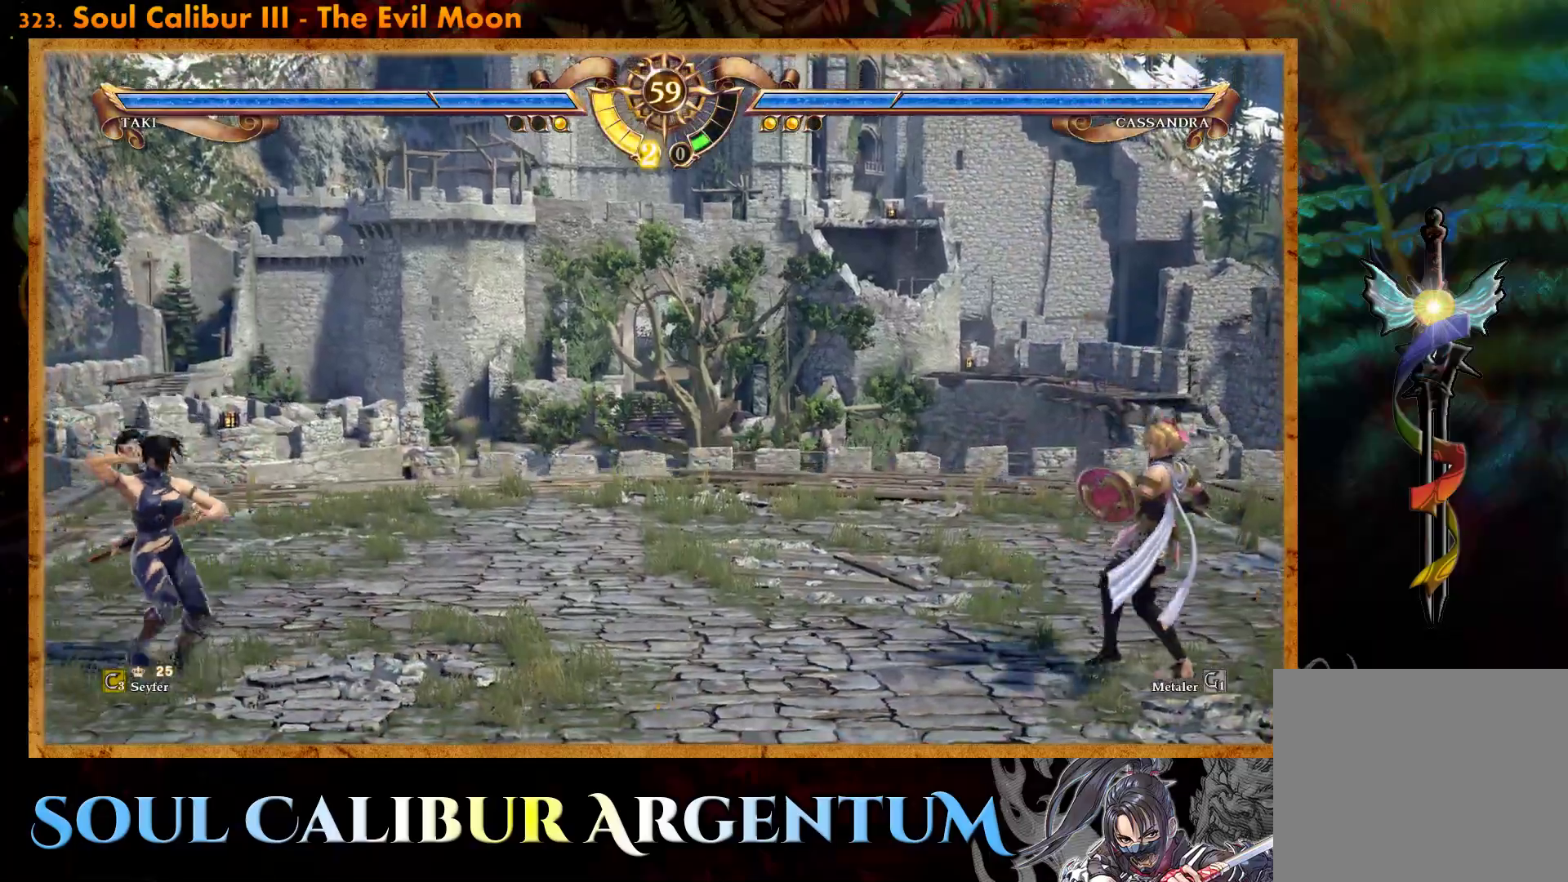
{"buttons": ["CIRCLE", "DPAD_RIGHT"], "events": [[33, "DPAD_RIGHT", "down"], [433, "CIRCLE", "down"]]}
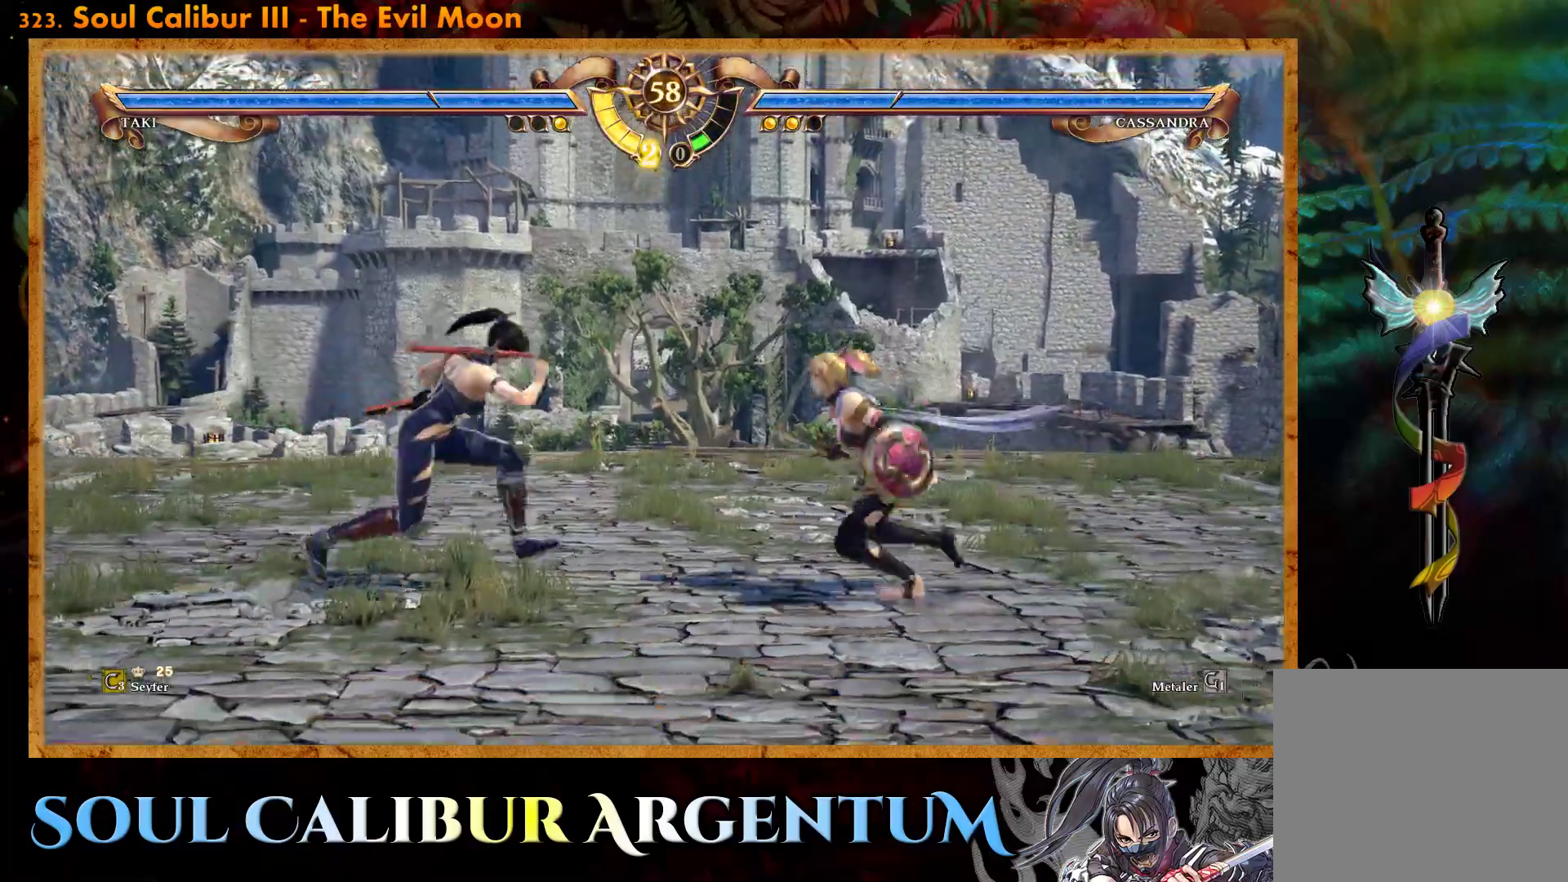
{"buttons": ["CROSS"], "events": [[33, "CIRCLE", "up"], [150, "DPAD_RIGHT", "up"], [183, "CROSS", "down"]]}
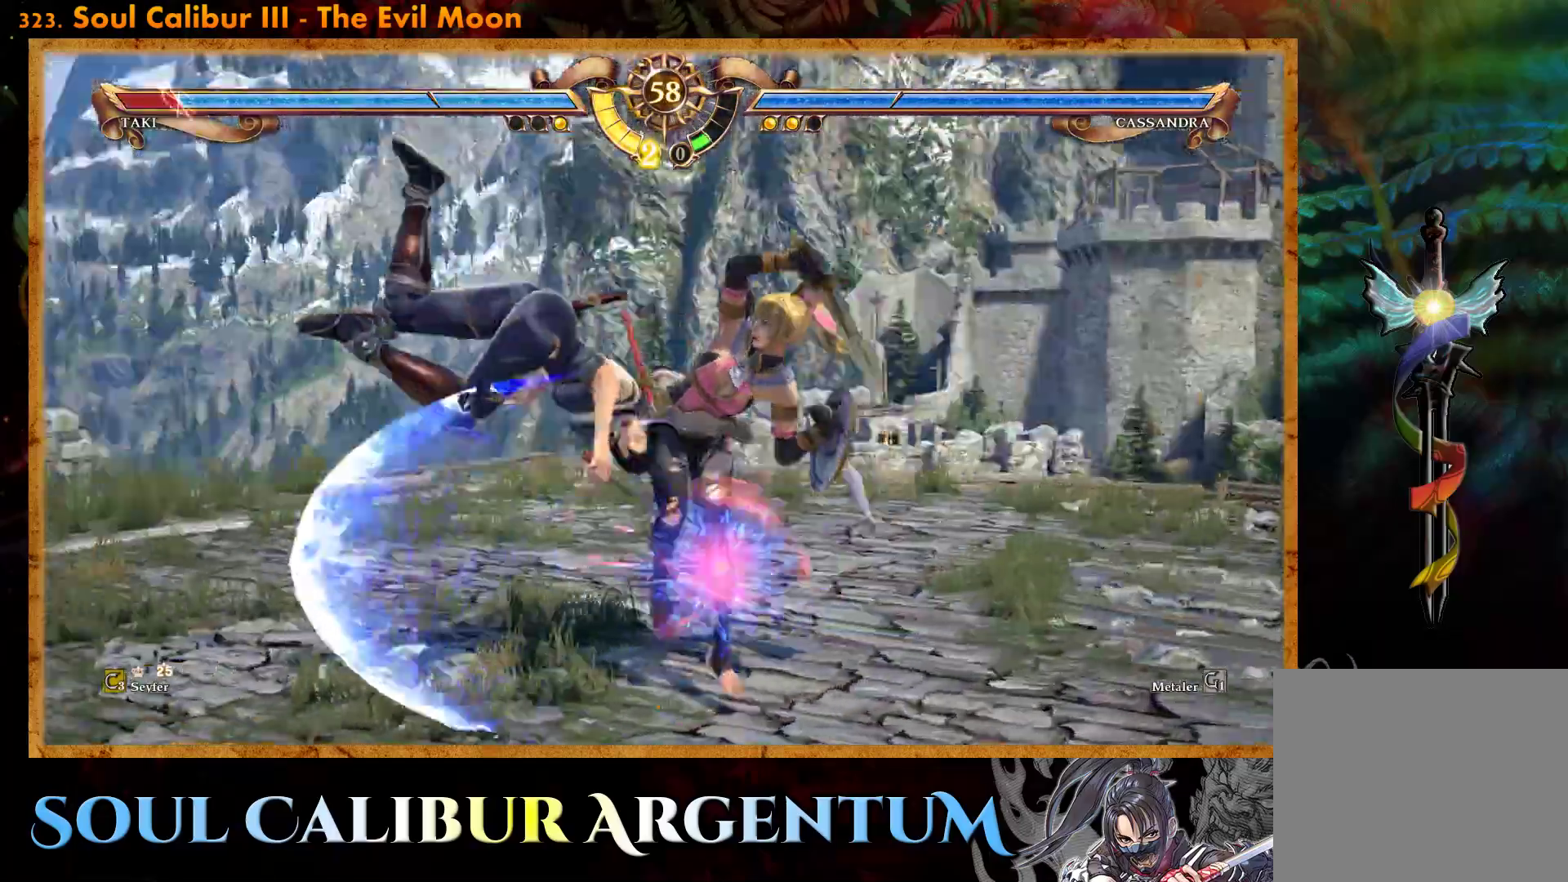
{"buttons": ["CROSS"], "events": [[233, "CROSS", "up"], [433, "CROSS", "down"]]}
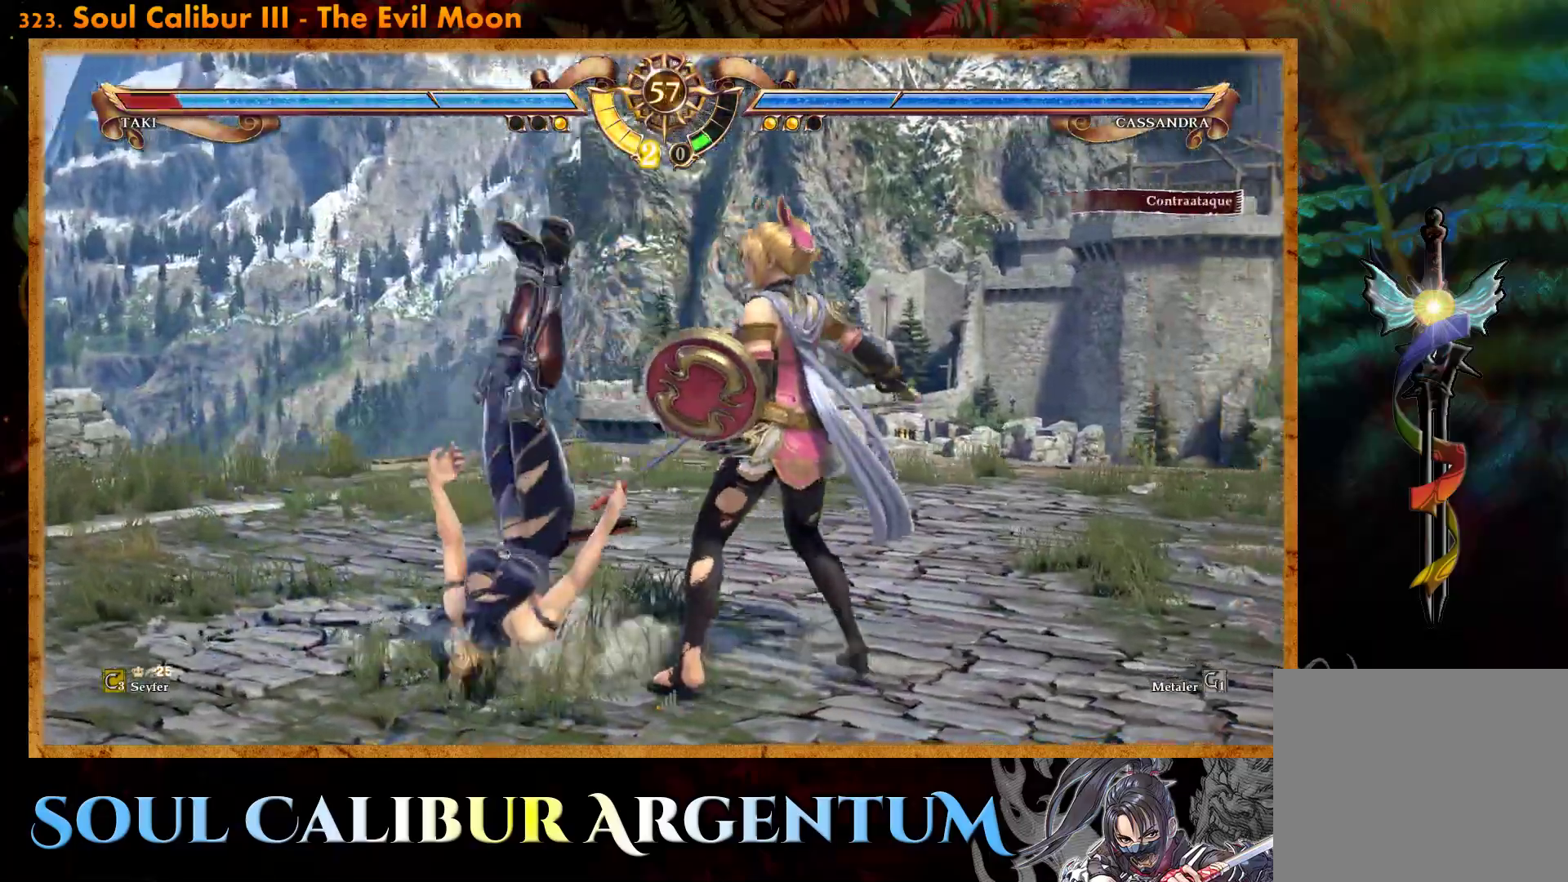
{"buttons": ["CROSS", "DPAD_DOWN"], "events": [[17, "SQUARE", "down"], [117, "SQUARE", "up"], [350, "DPAD_DOWN", "down"]]}
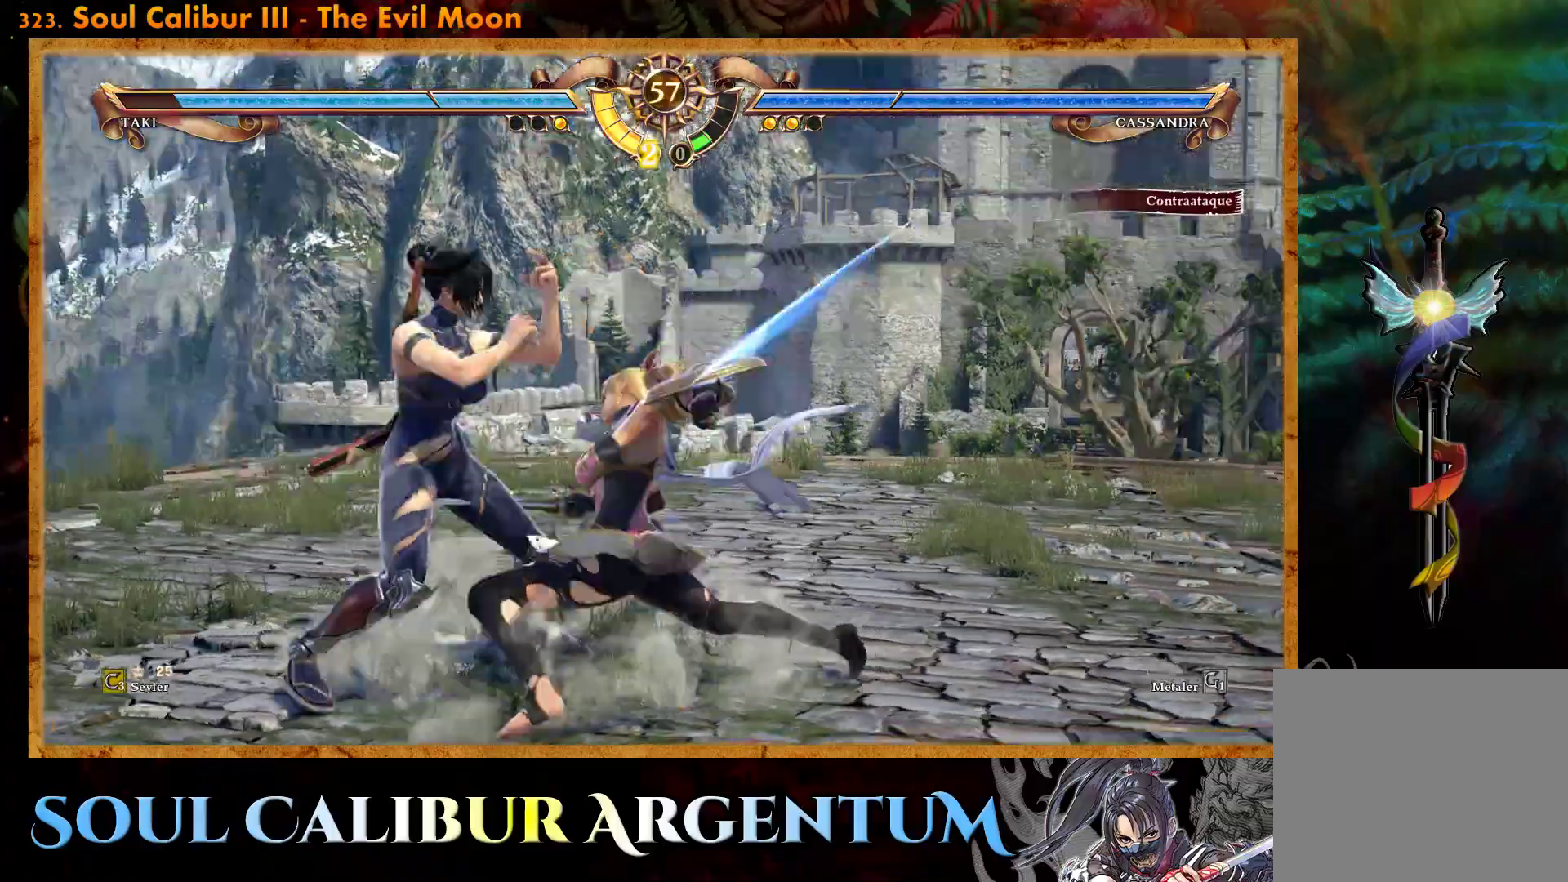
{"buttons": [], "events": [[250, "DPAD_DOWN", "up"], [267, "CROSS", "up"]]}
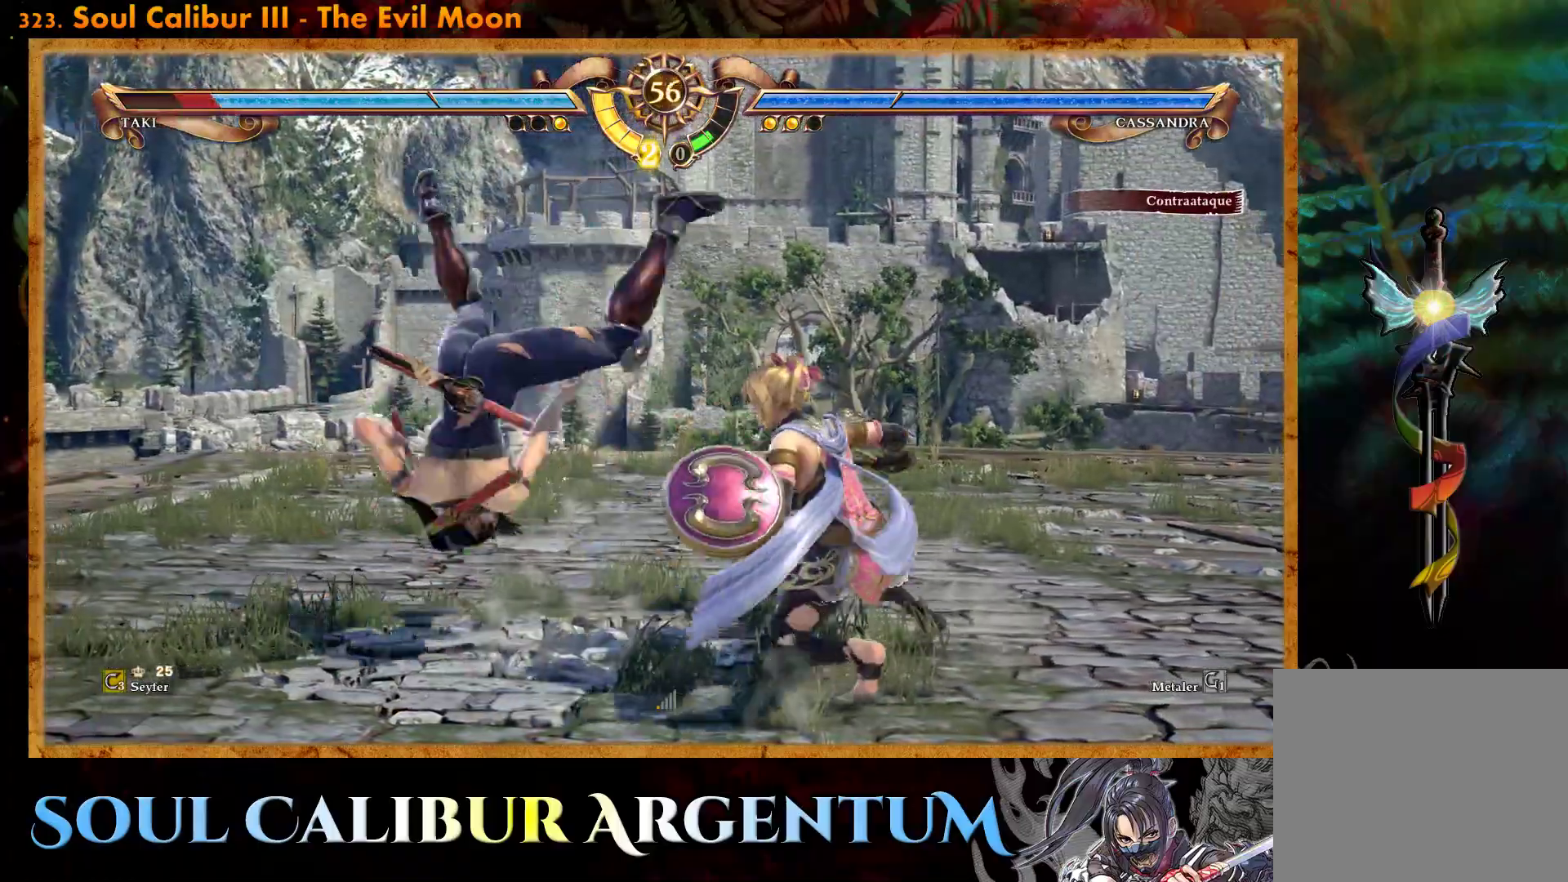
{"buttons": [], "events": [[333, "R2", "down"], [450, "R2", "up"]]}
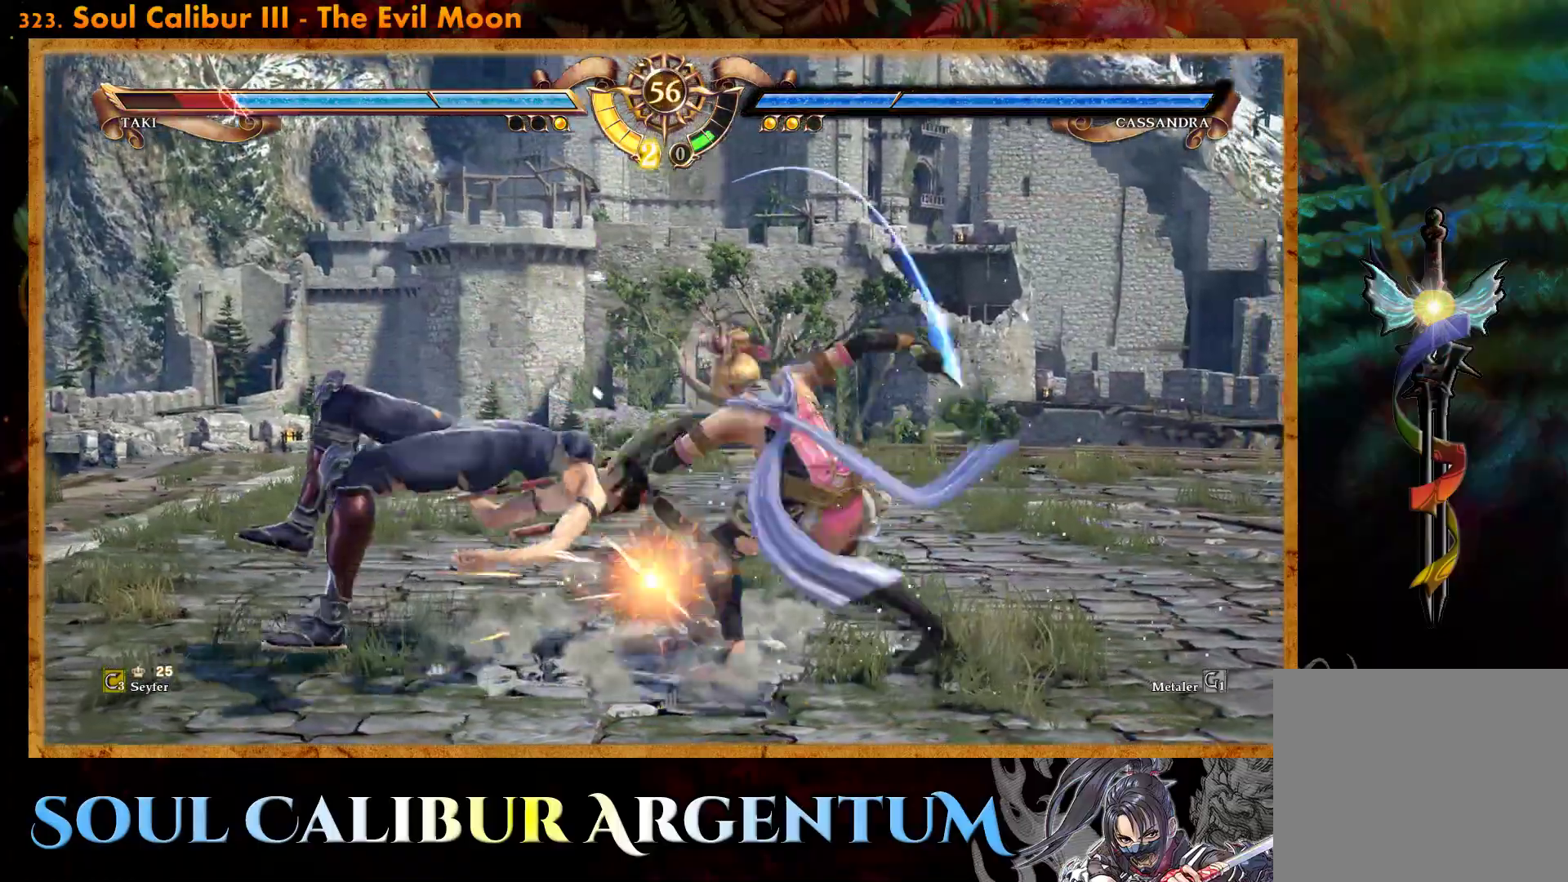
{"buttons": ["CROSS"], "events": [[33, "R2", "down"], [167, "R2", "up"], [217, "R2", "down"], [350, "R2", "up"], [467, "CROSS", "down"]]}
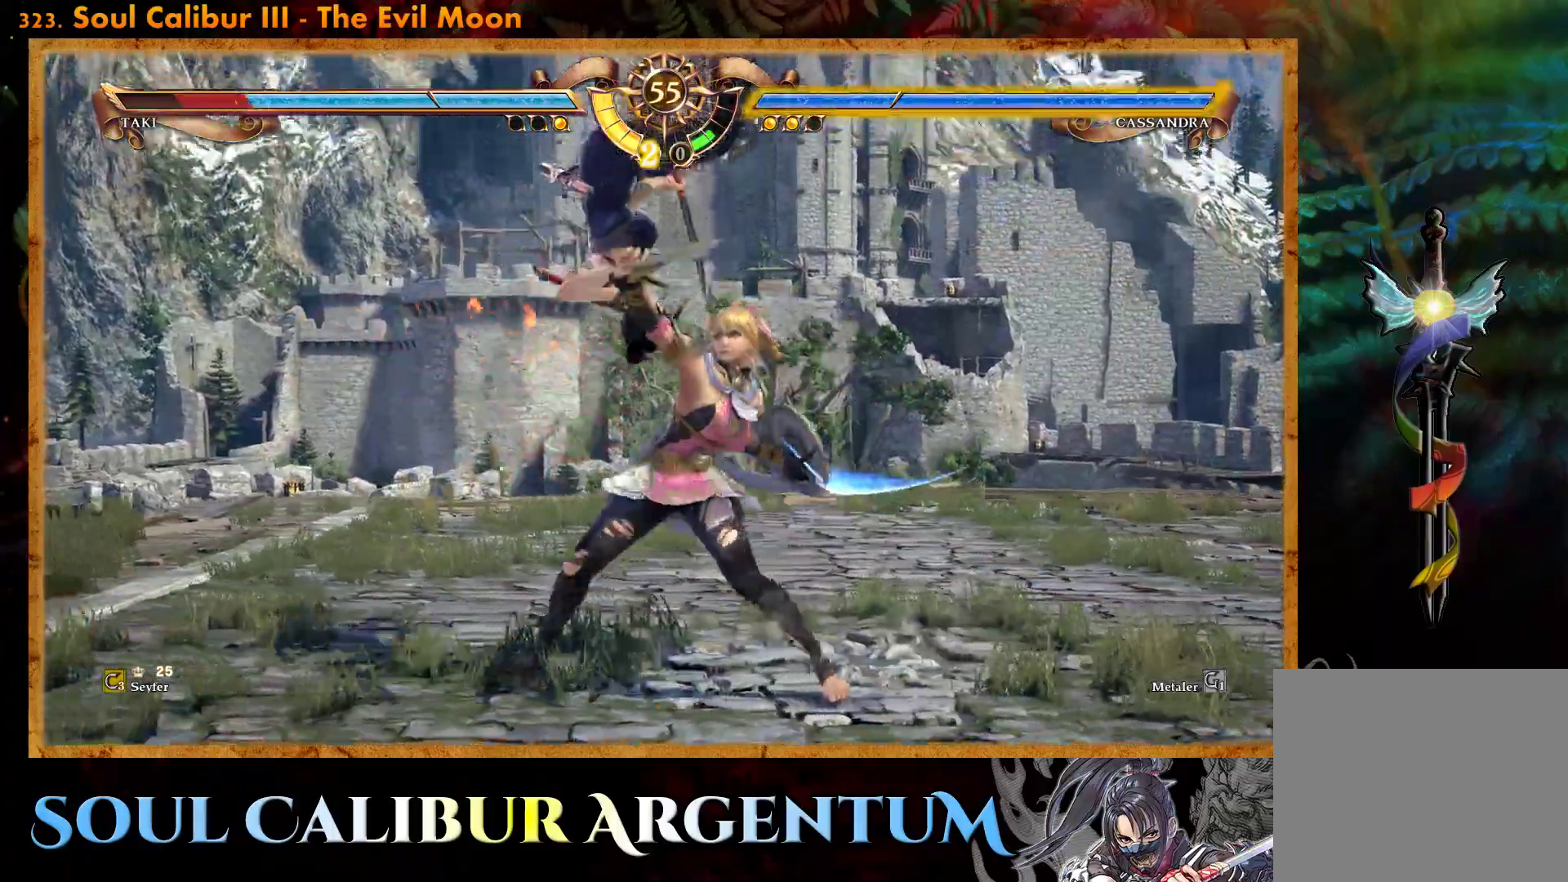
{"buttons": ["CROSS"], "events": [[33, "DPAD_UP", "down"], [83, "DPAD_RIGHT", "down"], [433, "DPAD_RIGHT", "up"], [450, "DPAD_UP", "up"]]}
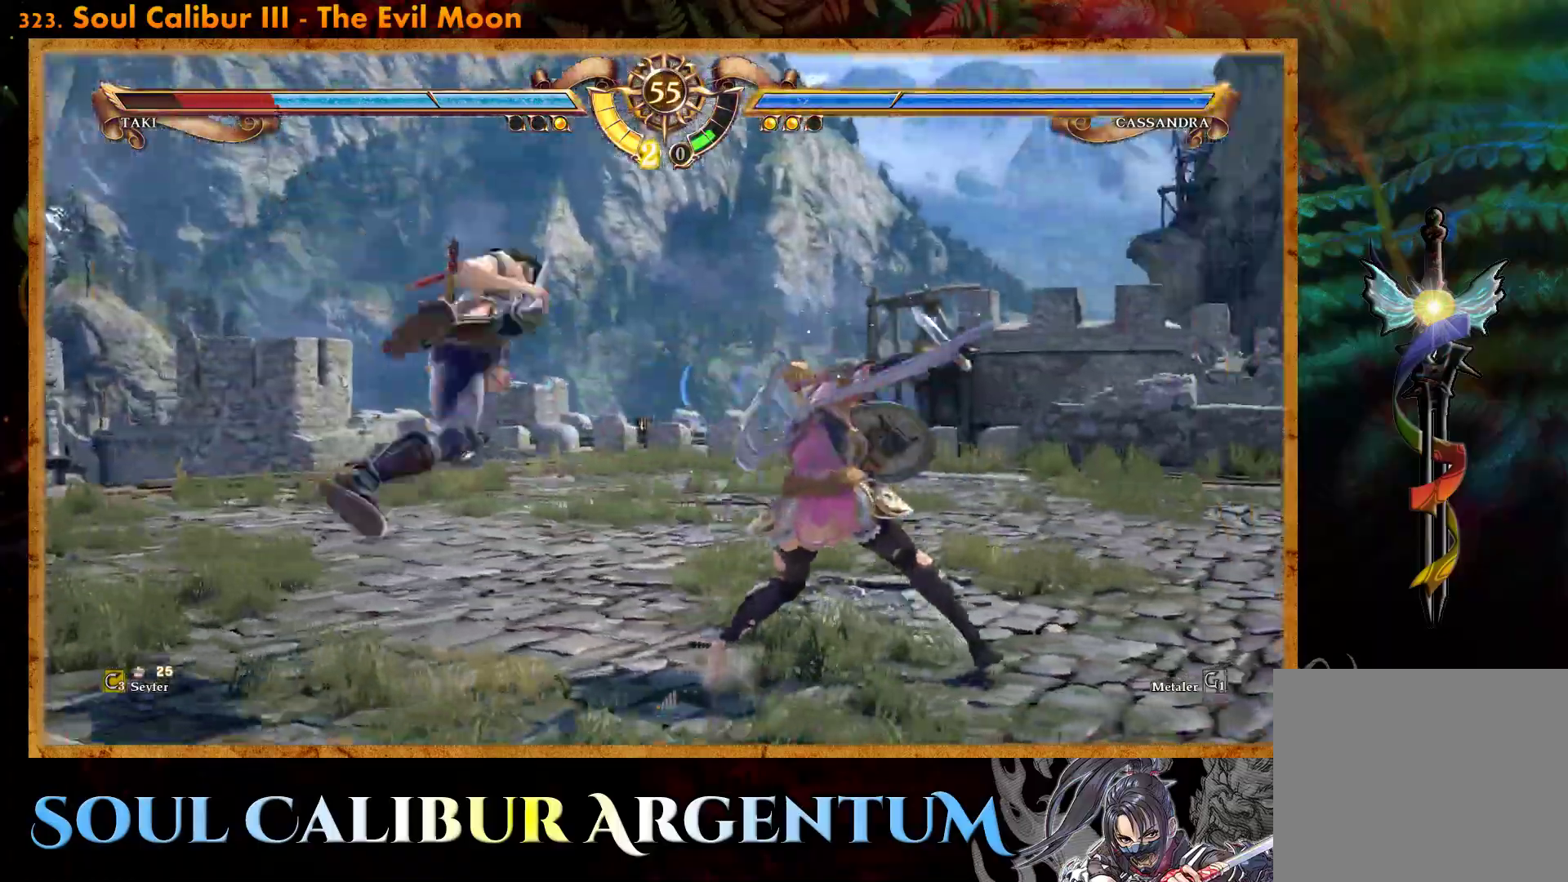
{"buttons": ["CROSS", "SQUARE"], "events": [[100, "CROSS", "up"], [367, "CROSS", "down"], [467, "SQUARE", "down"]]}
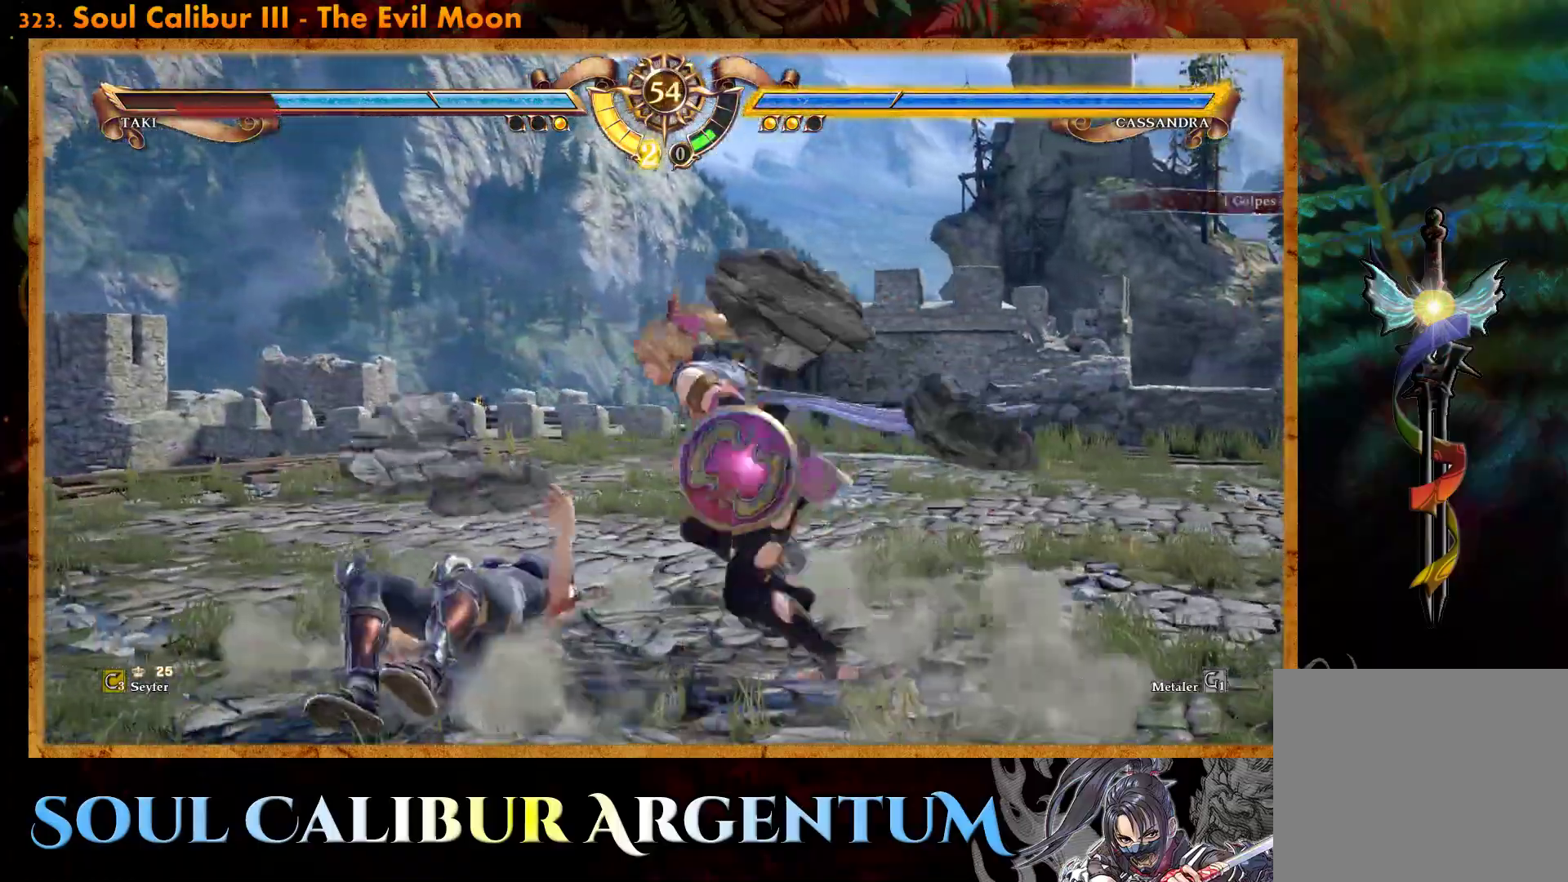
{"buttons": ["CROSS"], "events": [[83, "SQUARE", "up"], [417, "SQUARE", "down"], [500, "SQUARE", "up"]]}
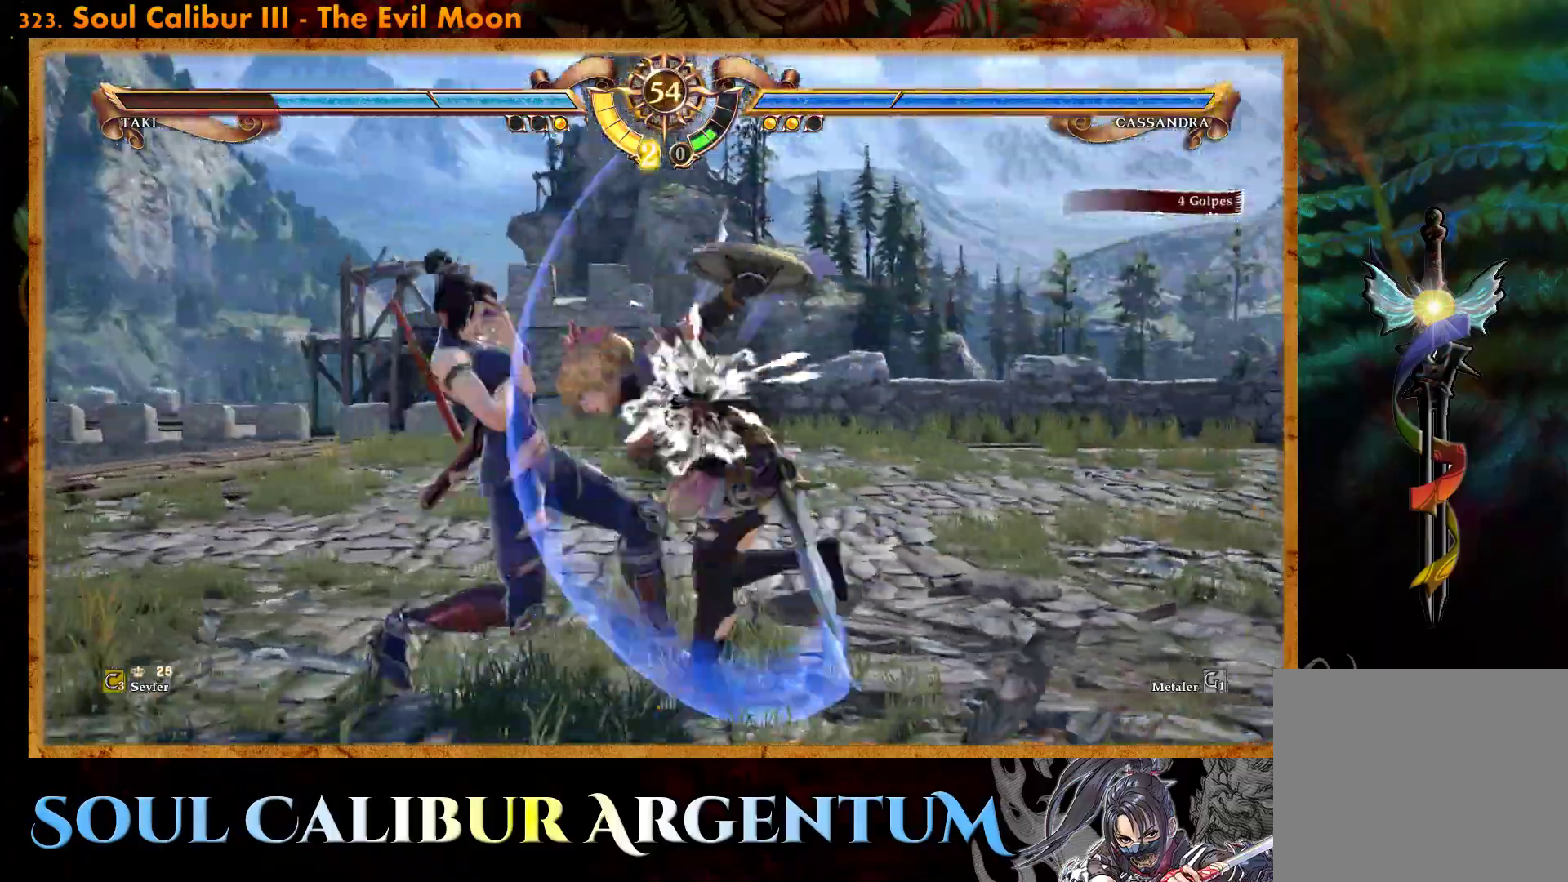
{"buttons": ["DPAD_LEFT"], "events": [[433, "DPAD_LEFT", "down"], [450, "CROSS", "up"]]}
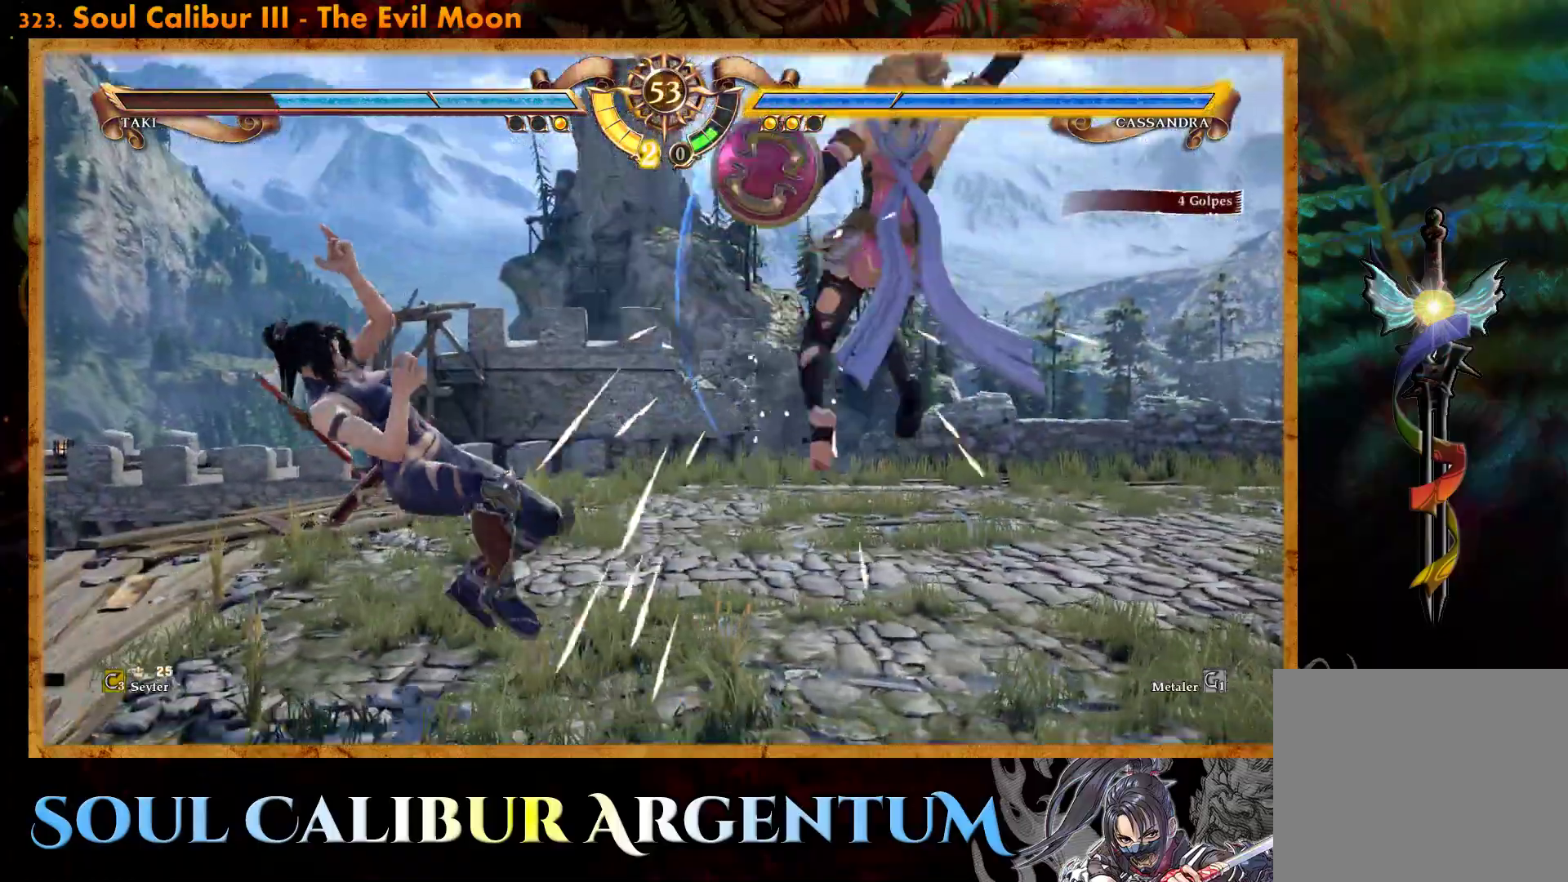
{"buttons": ["DPAD_LEFT"], "events": [[33, "TRIANGLE", "down"], [133, "TRIANGLE", "up"], [250, "SQUARE", "down"], [333, "SQUARE", "up"]]}